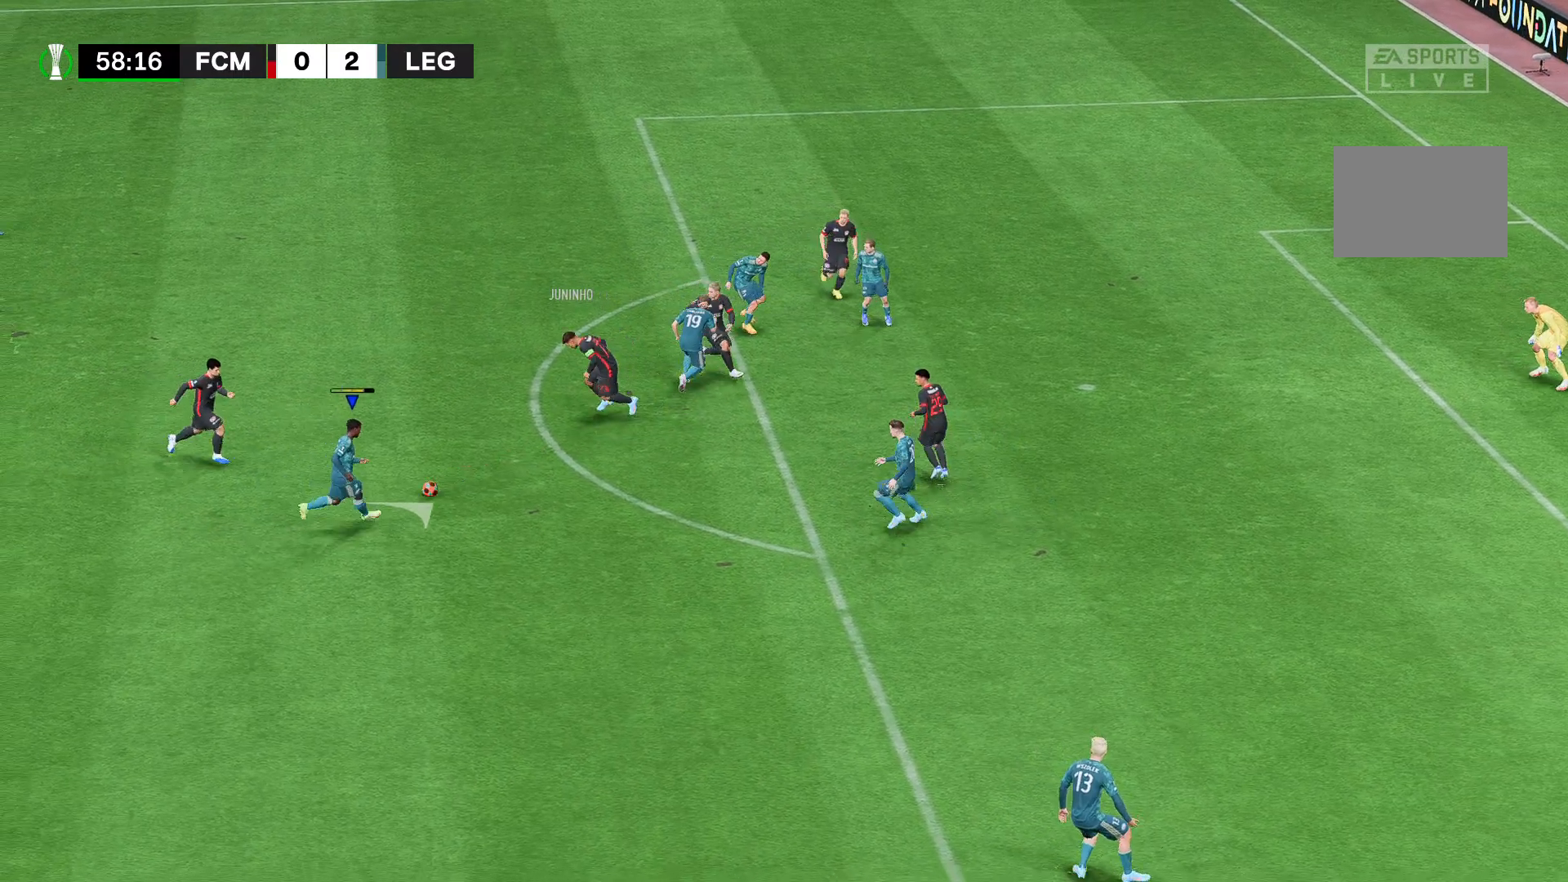
Gameplay with a controller (Xbox layout); each line is a JSON object with the inputs held at the frame after it. "events" lists button and stick changes between this image and that frame as [ms after this image, input, new state], when the widget could be followed in between. Not read: L3 R3.
{"buttons": ["A", "R2"], "left_stick": "right", "right_stick": "center", "events": []}
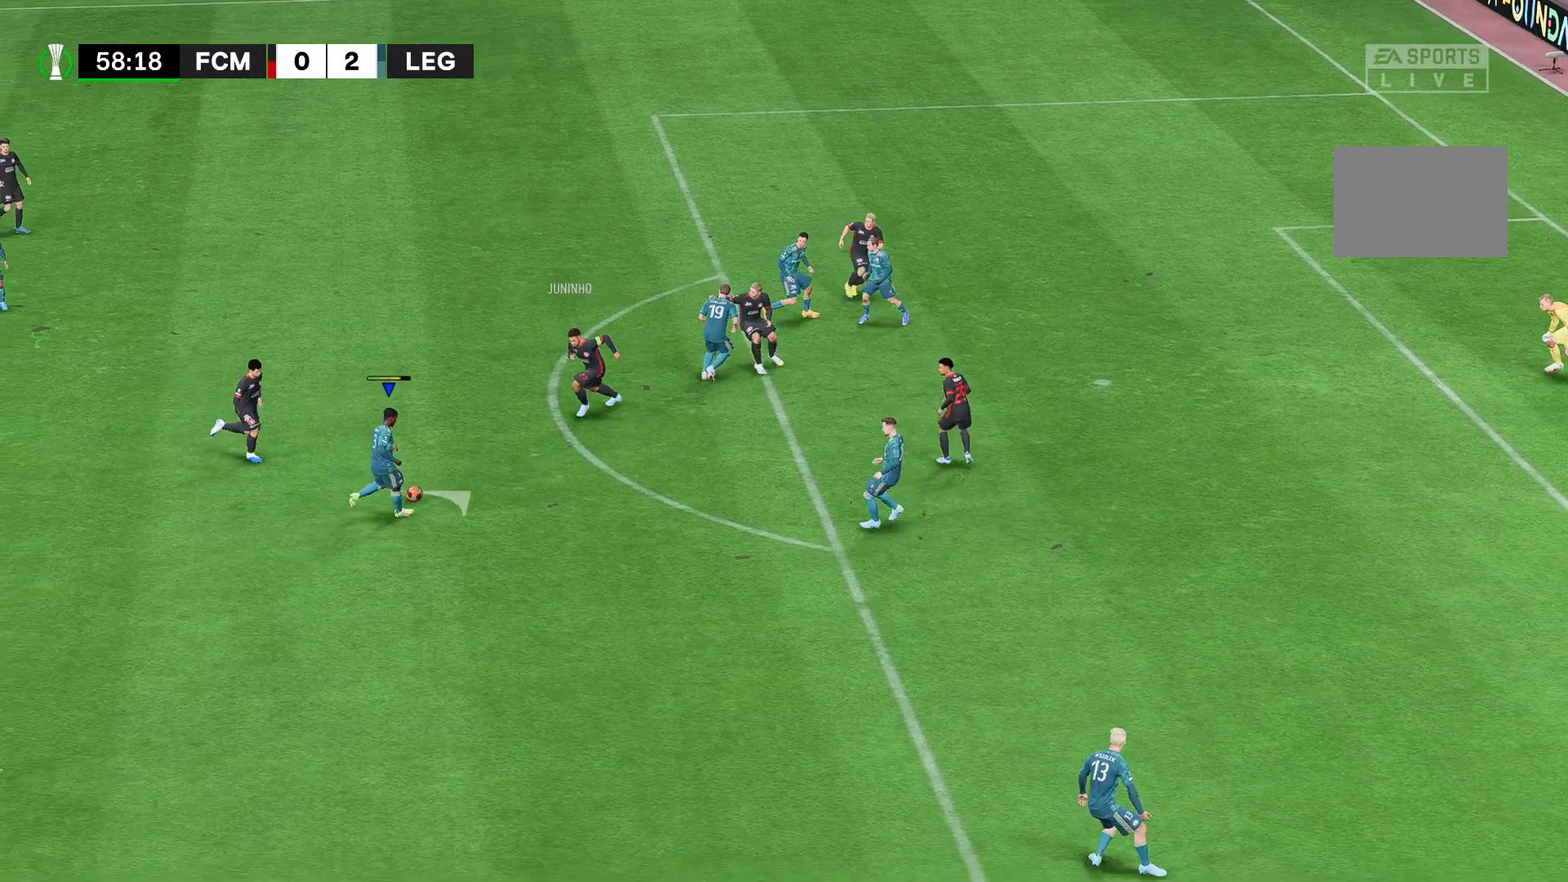
{"buttons": [], "left_stick": "down-right", "right_stick": "center", "events": [[74, "A", "up"], [74, "R2", "up"], [481, "left_stick", "down-right"]]}
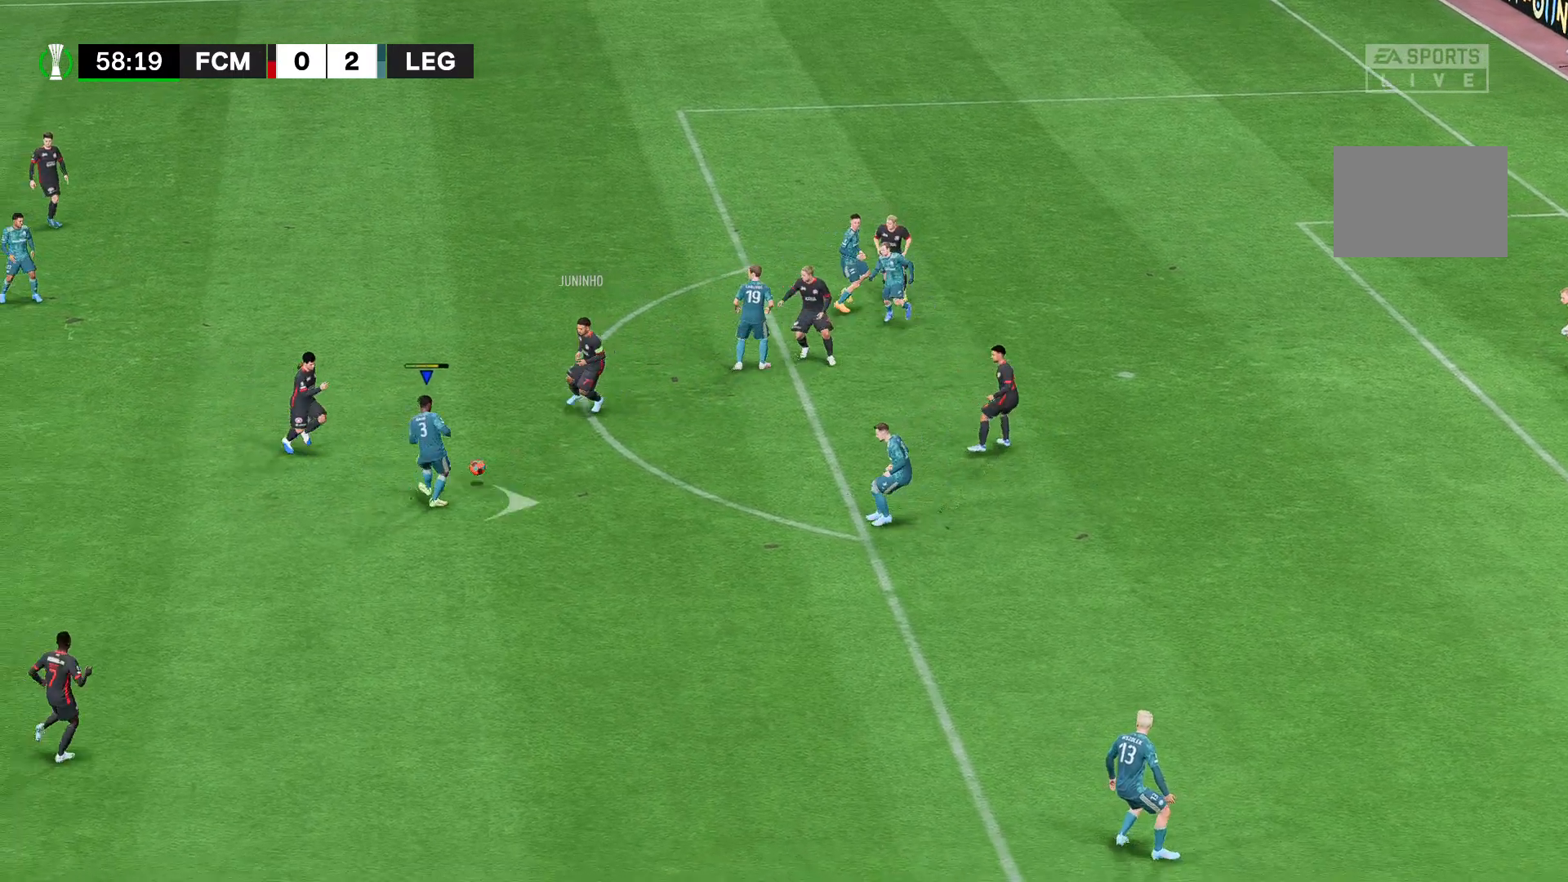
{"buttons": [], "left_stick": "down-right", "right_stick": "center", "events": []}
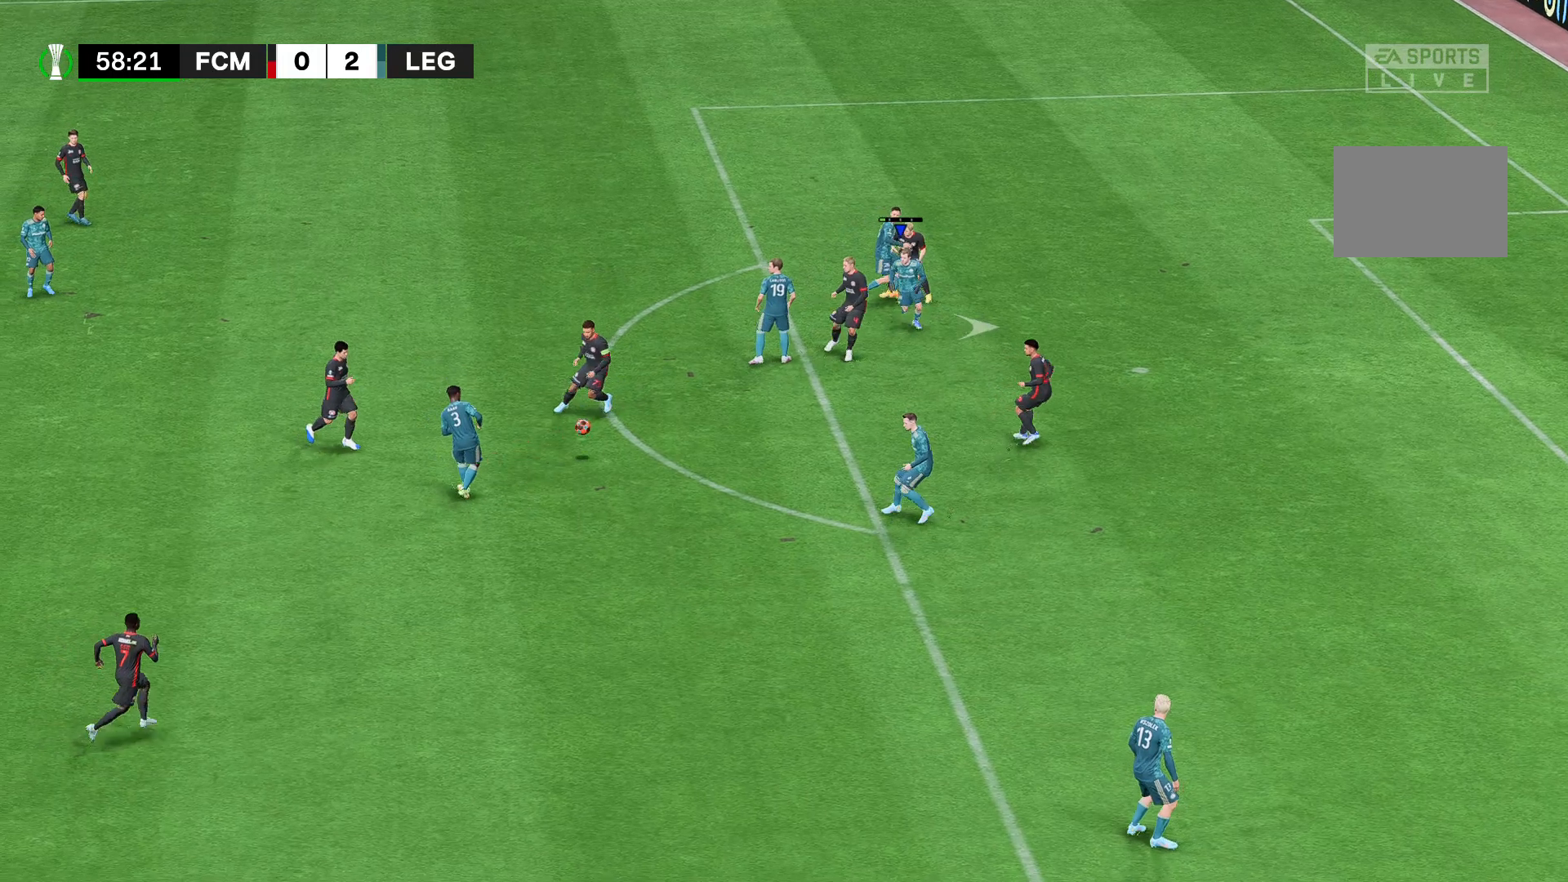
{"buttons": [], "left_stick": "down-right", "right_stick": "center", "events": []}
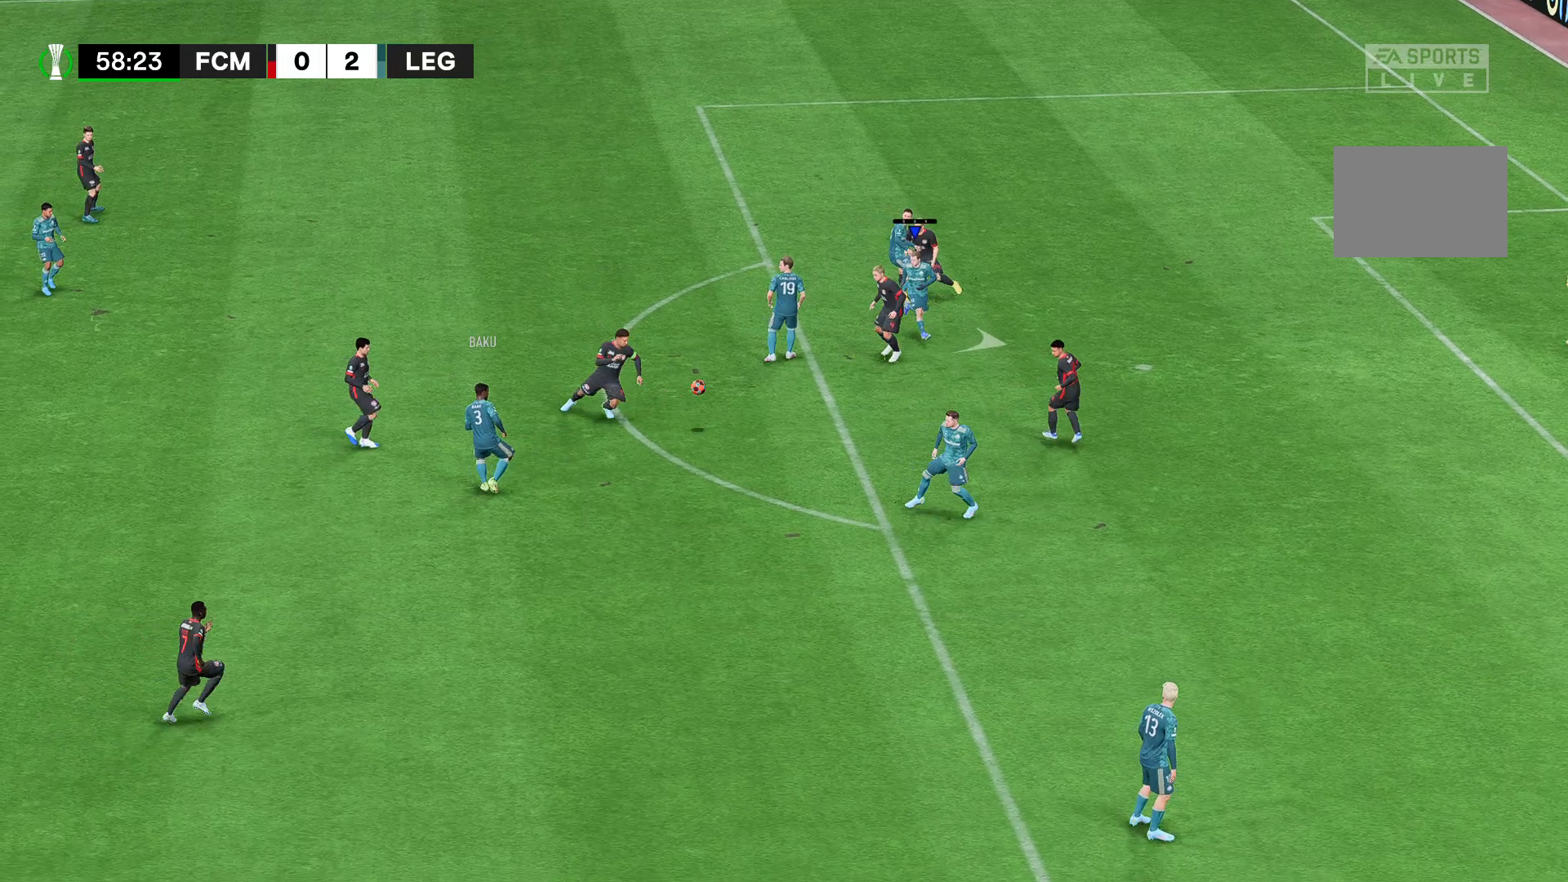
{"buttons": [], "left_stick": "down-right", "right_stick": "center", "events": []}
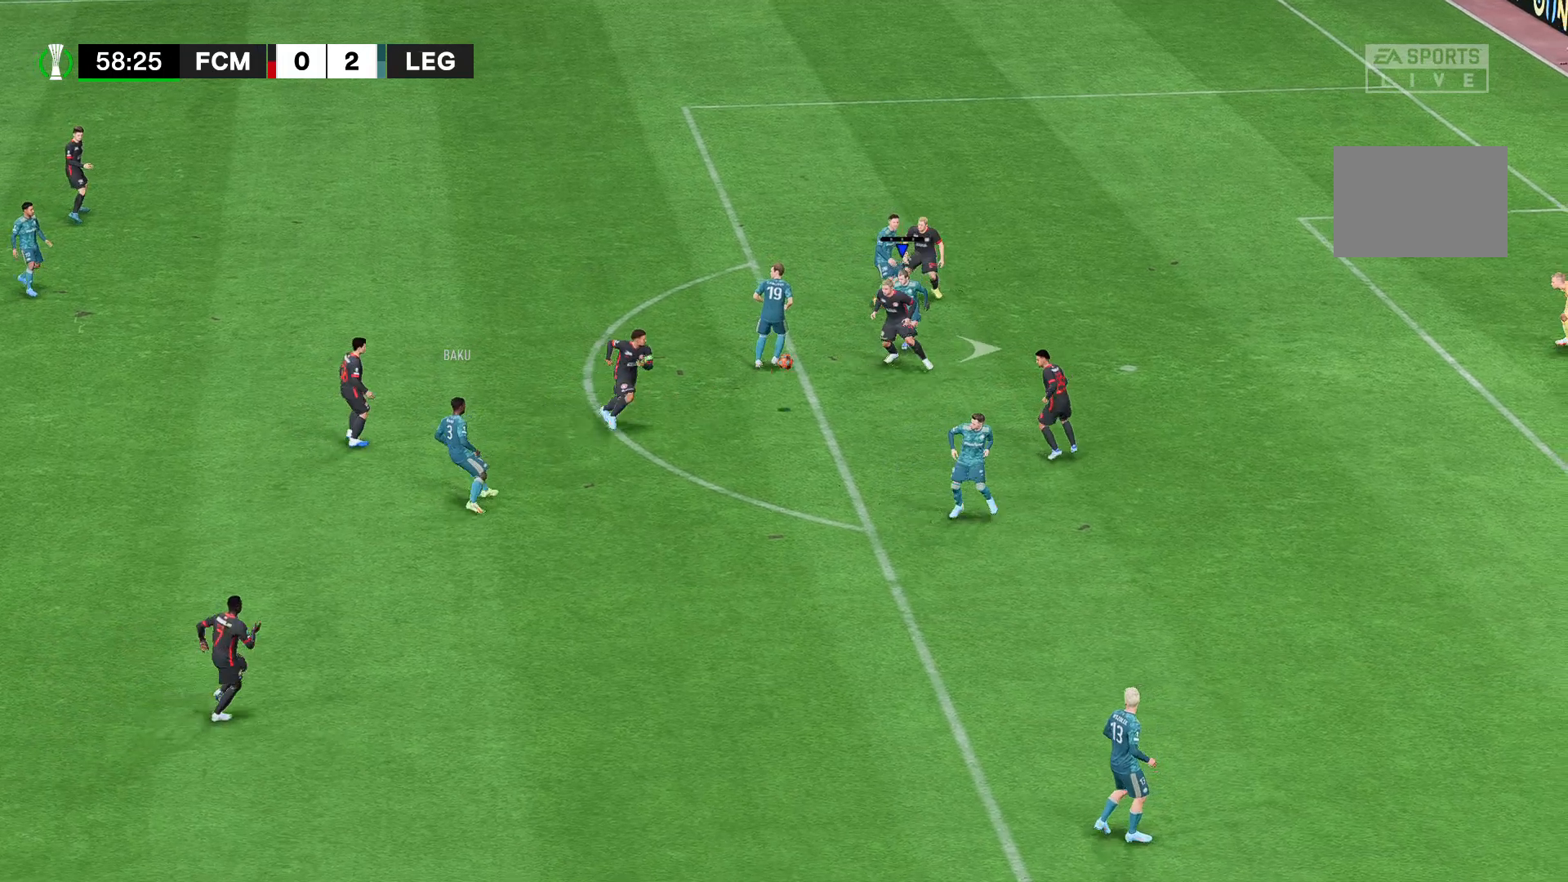
{"buttons": [], "left_stick": "down-right", "right_stick": "center", "events": []}
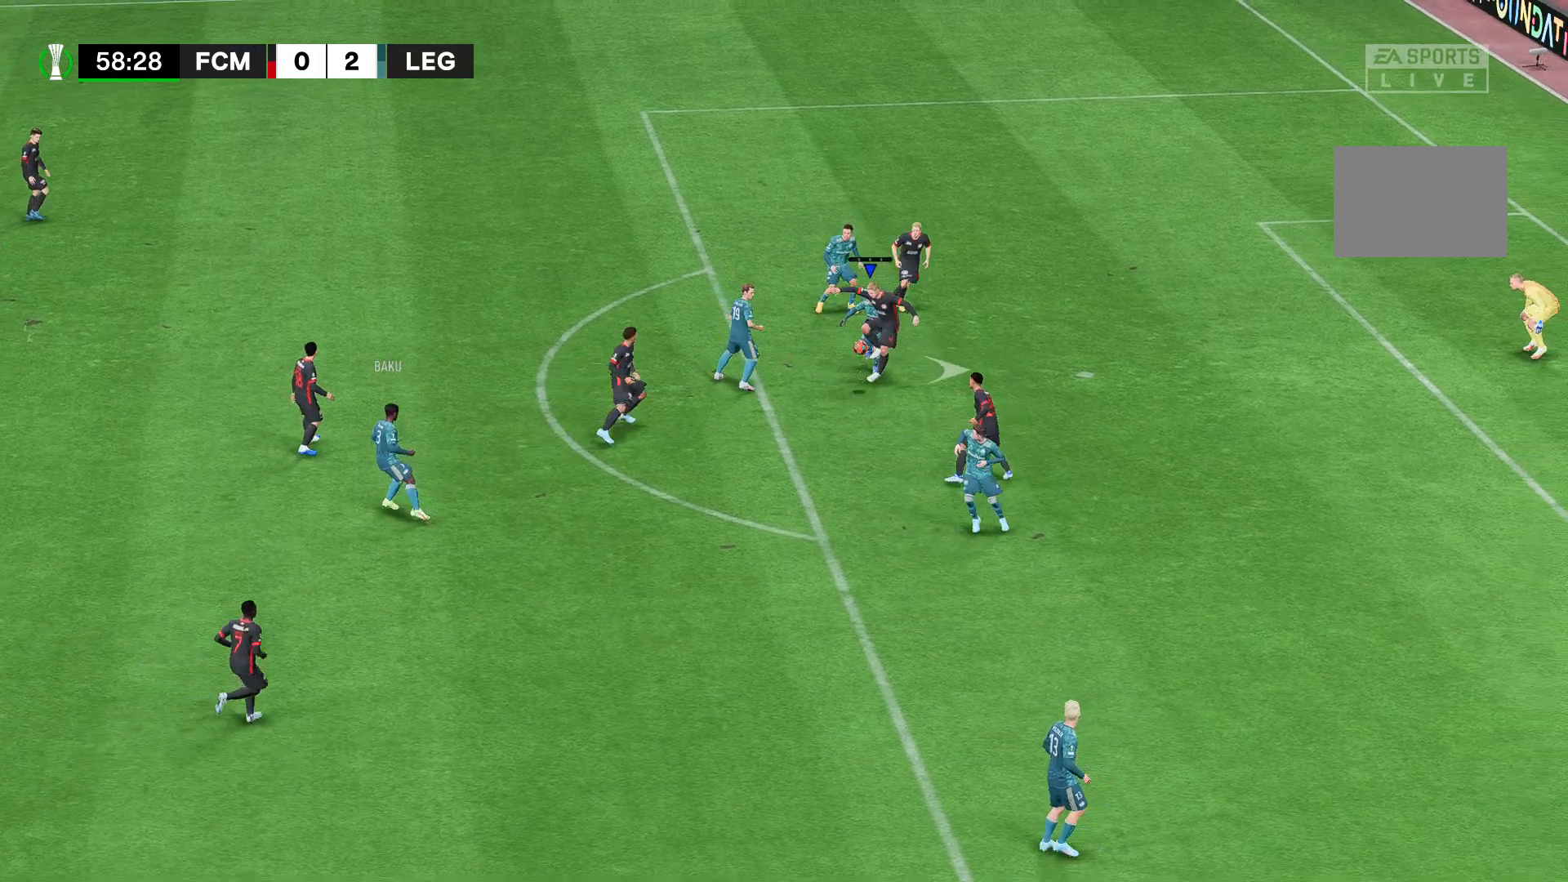
{"buttons": ["R2"], "left_stick": "down-right", "right_stick": "center", "events": [[296, "R2", "down"]]}
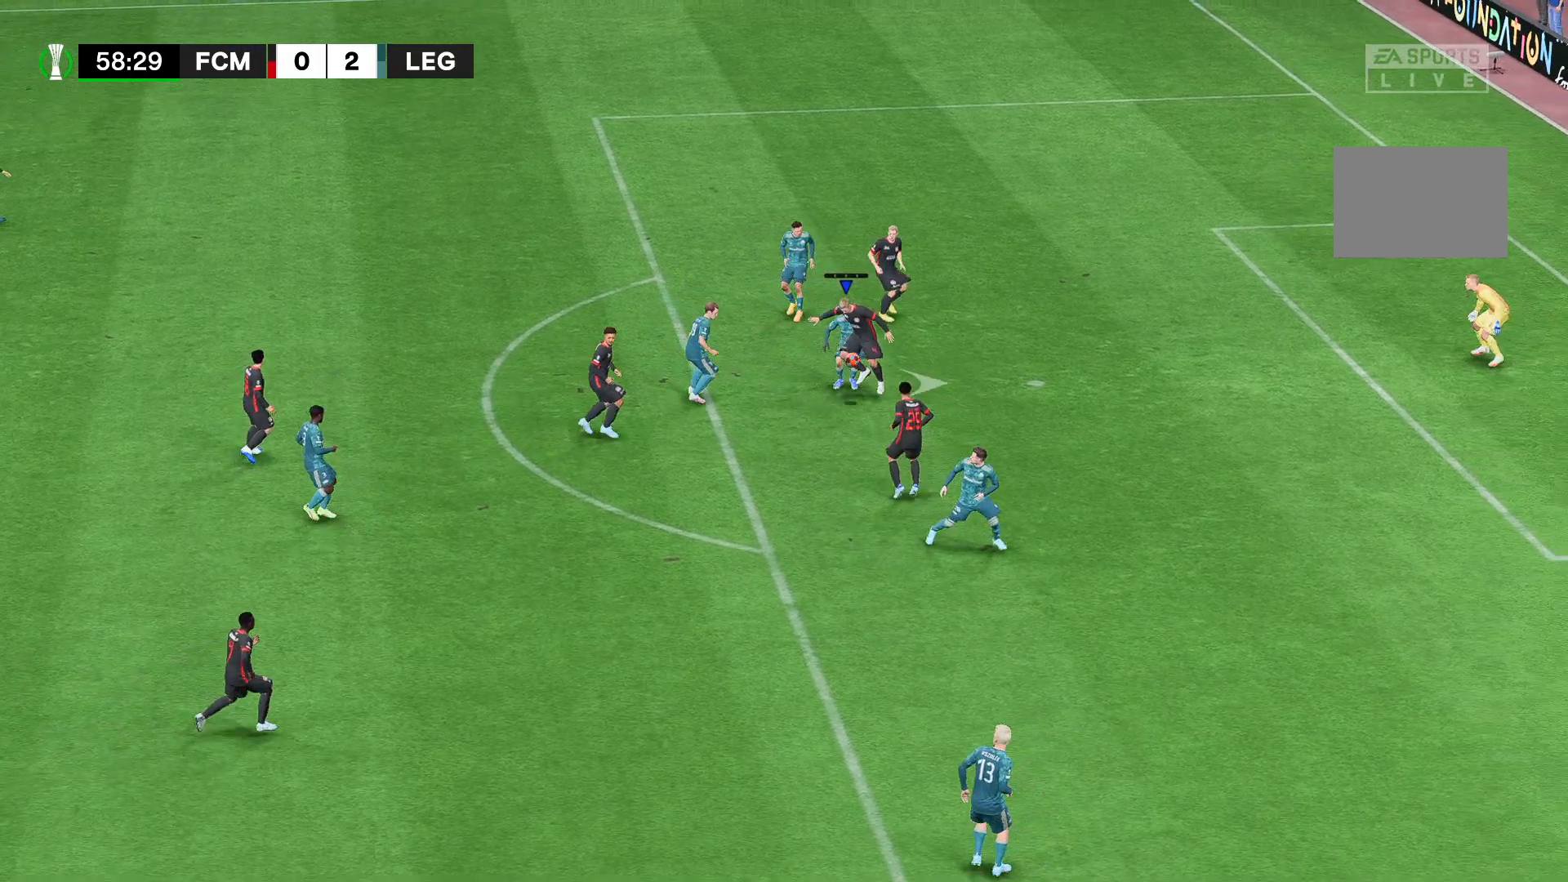
{"buttons": ["R2"], "left_stick": "down-right", "right_stick": "center", "events": []}
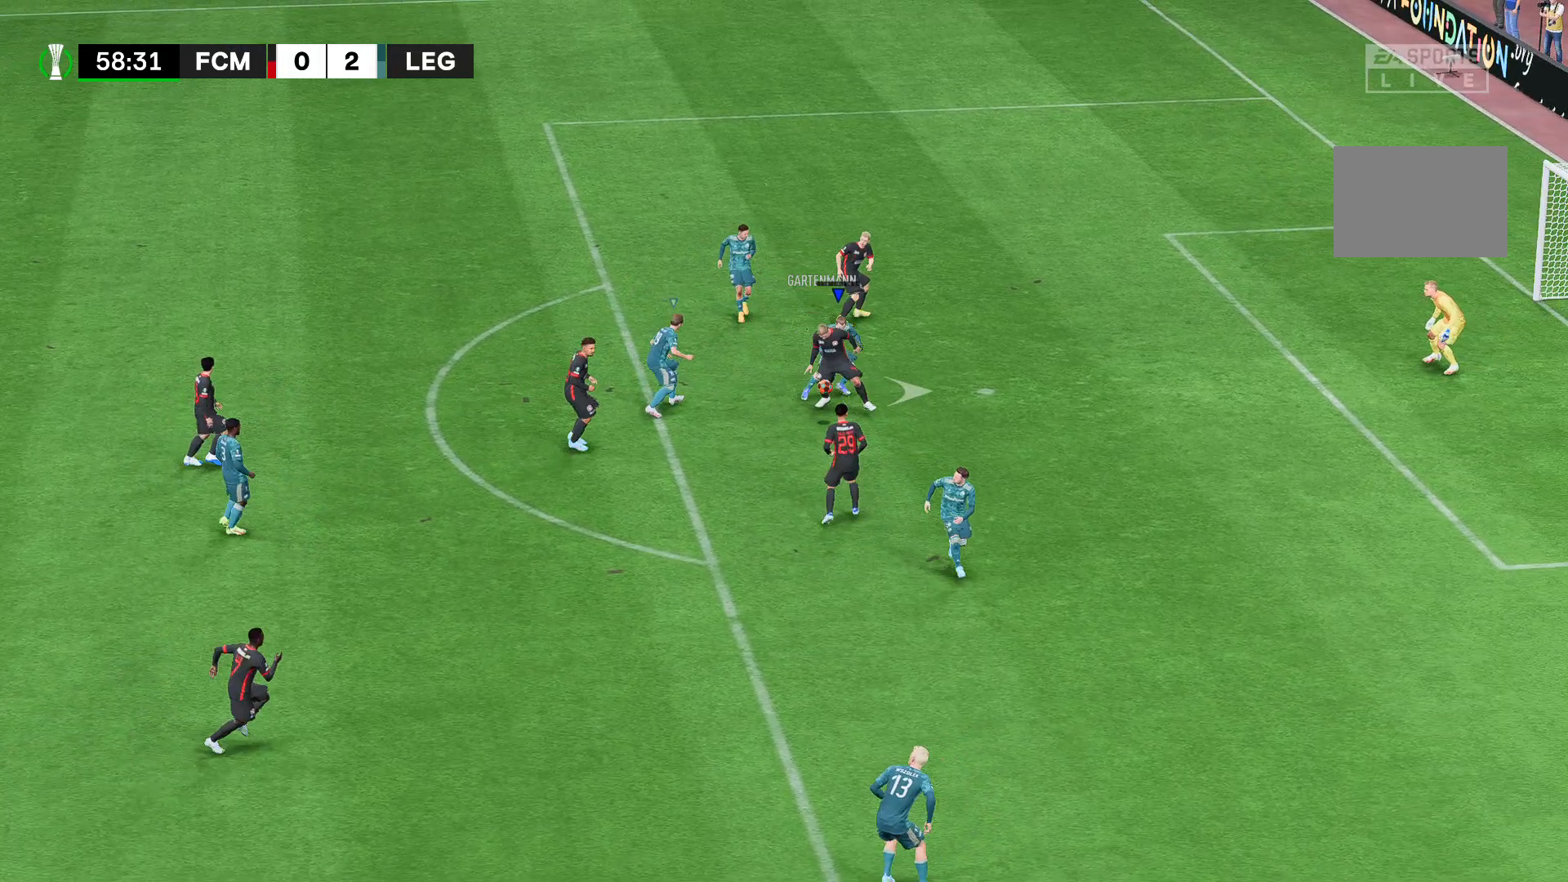
{"buttons": ["R2"], "left_stick": "down-right", "right_stick": "center", "events": []}
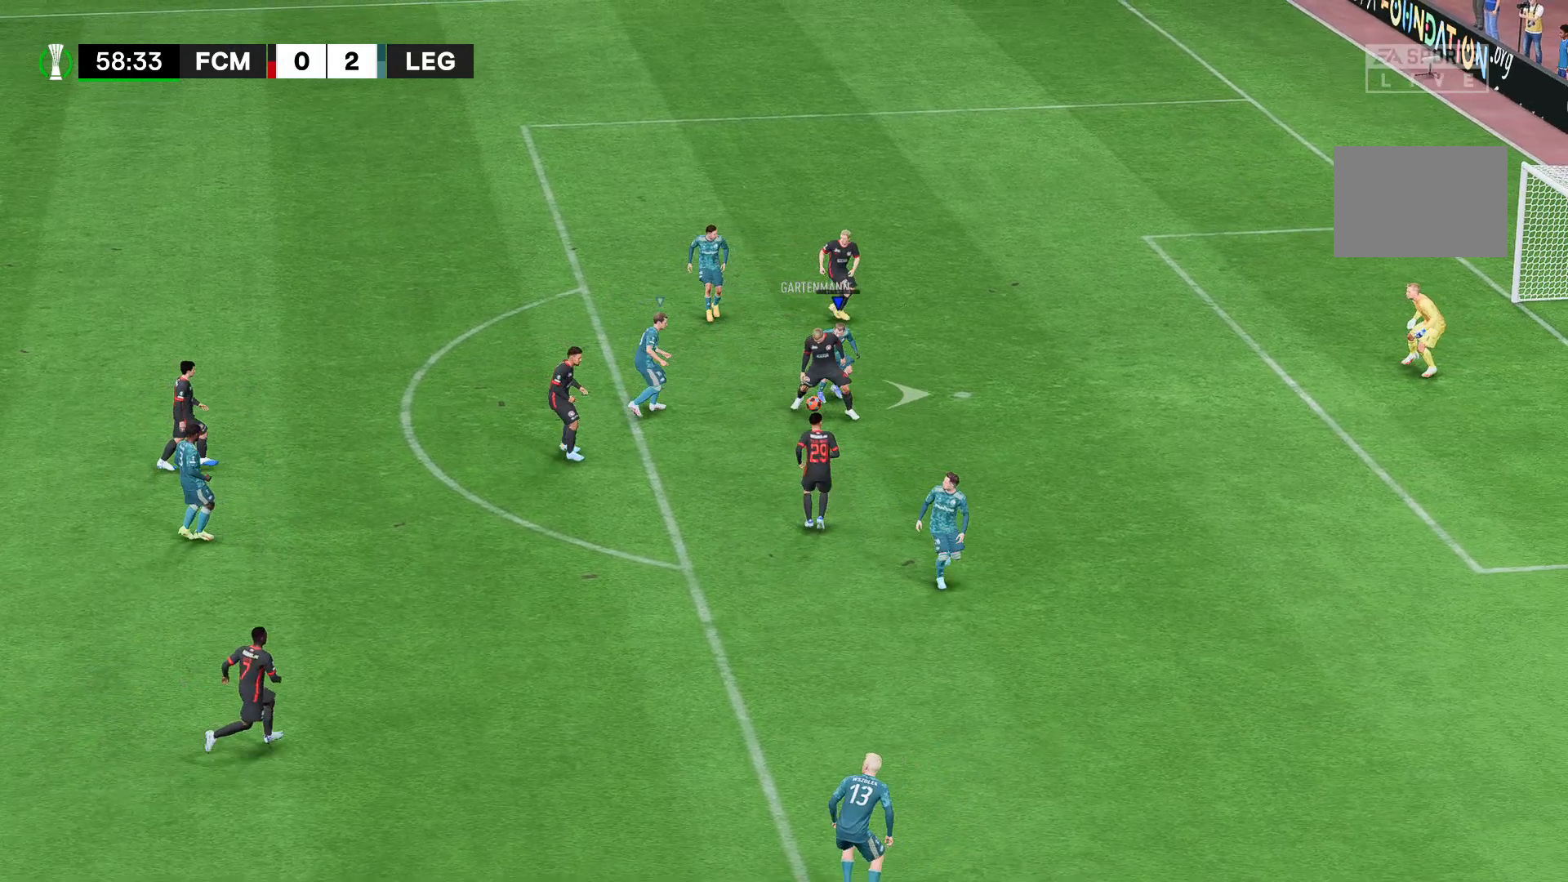
{"buttons": ["B"], "left_stick": "down-right", "right_stick": "center", "events": [[333, "R2", "up"], [444, "B", "down"]]}
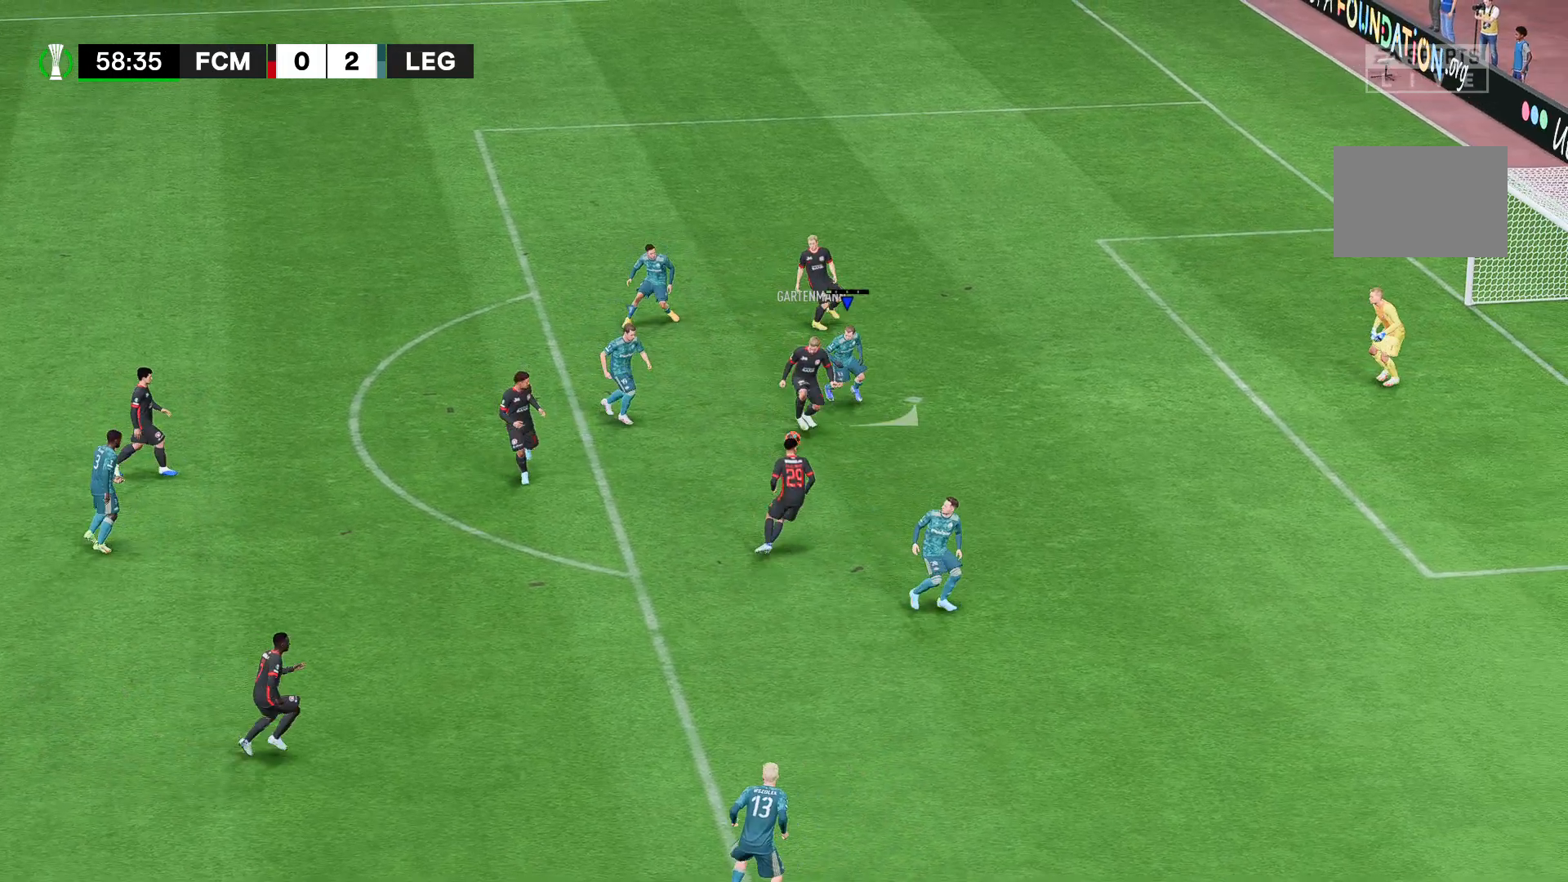
{"buttons": ["B"], "left_stick": "down-right", "right_stick": "center", "events": []}
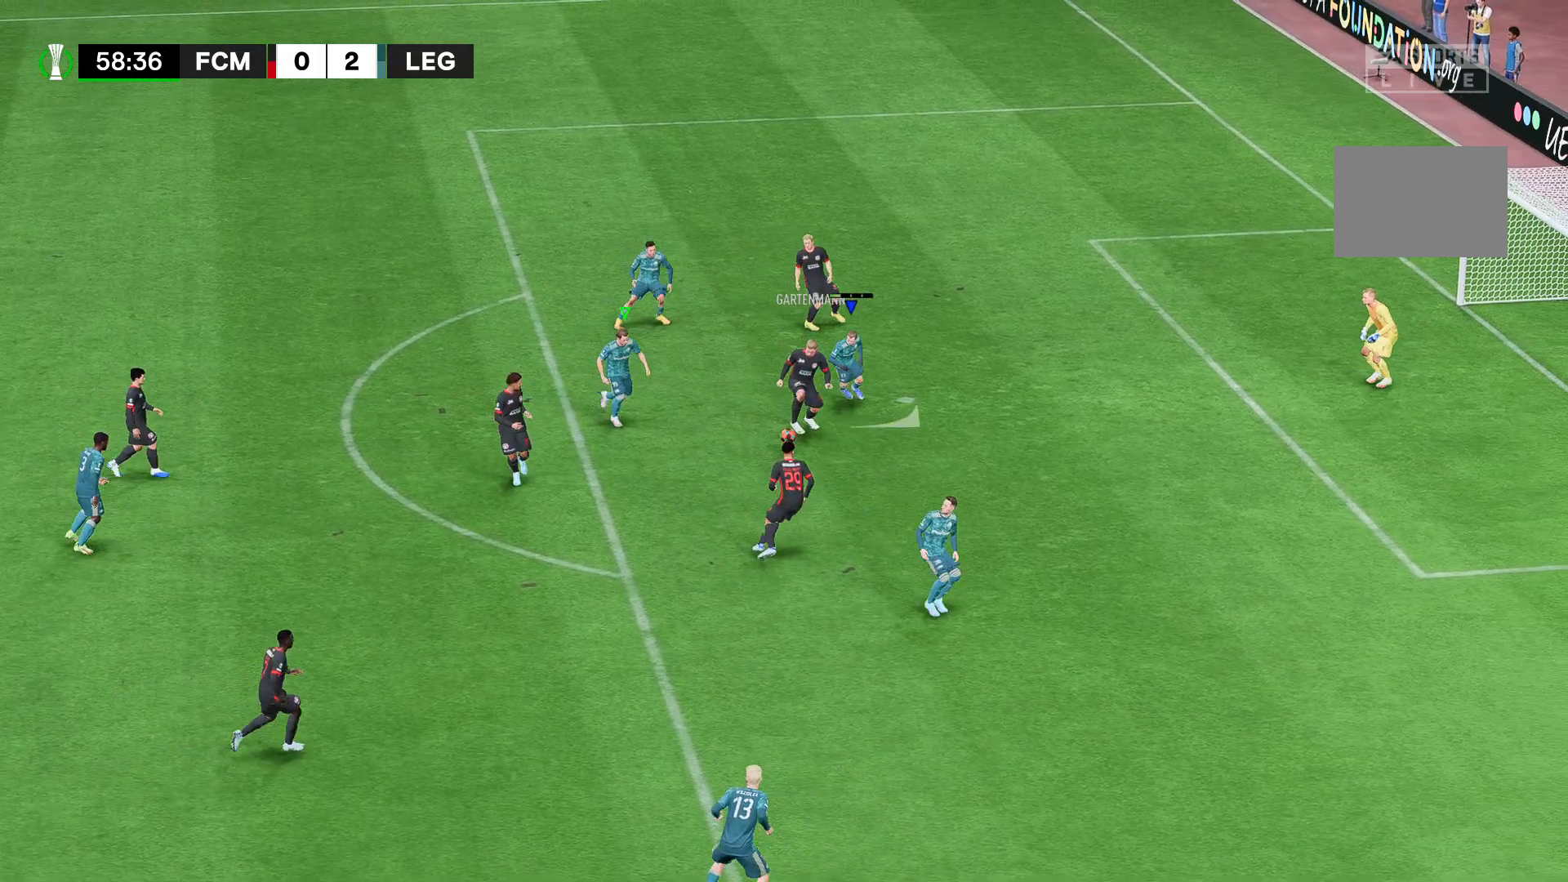
{"buttons": [], "left_stick": "down-right", "right_stick": "center", "events": [[519, "B", "up"]]}
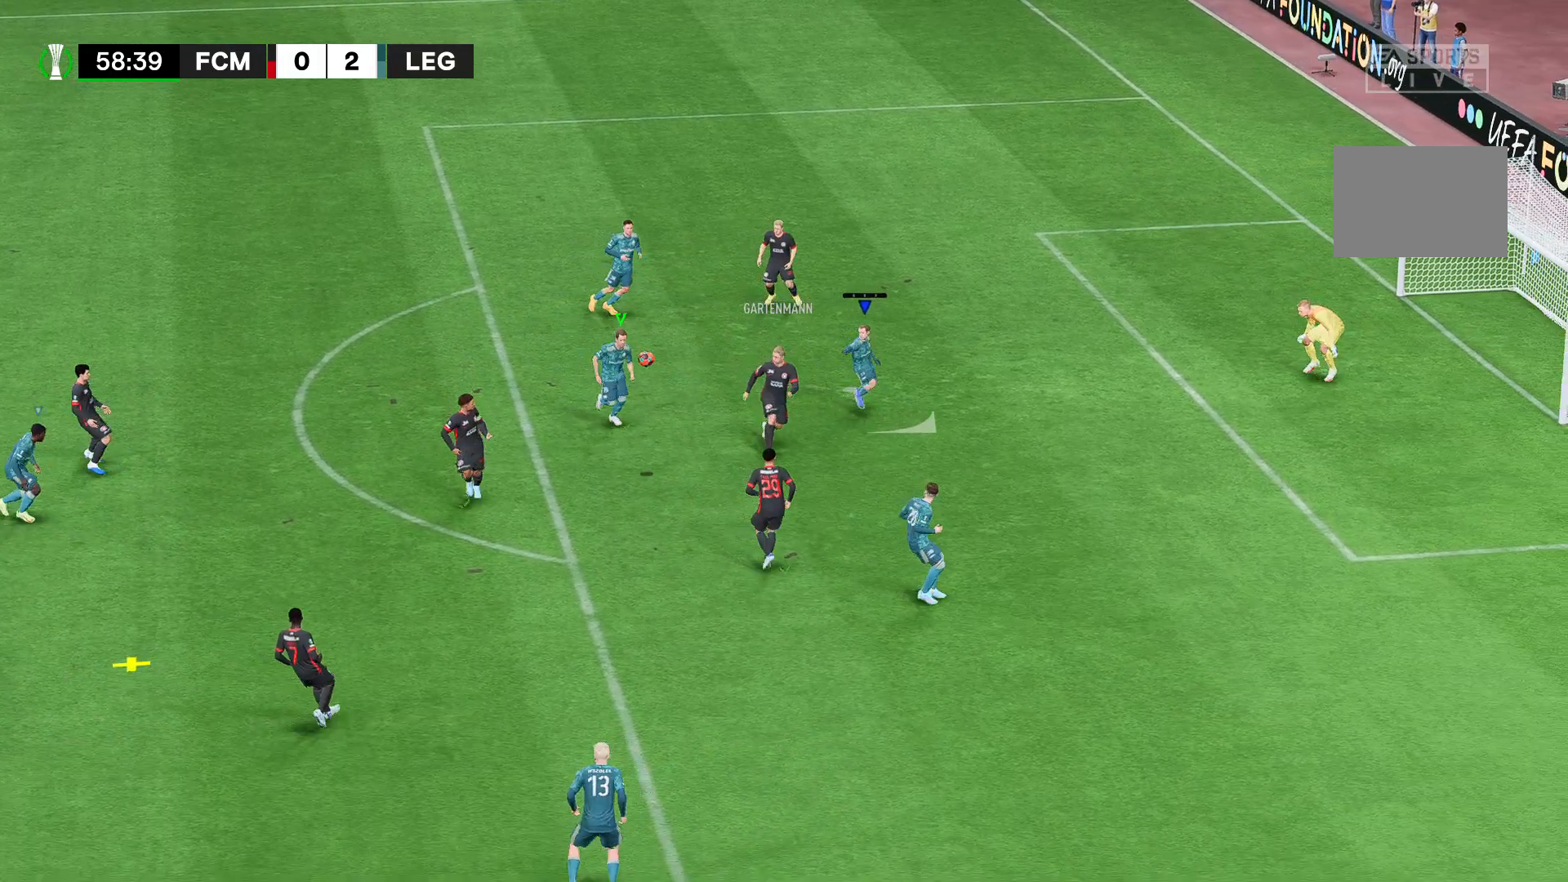
{"buttons": ["B"], "left_stick": "down-right", "right_stick": "center", "events": [[111, "B", "down"]]}
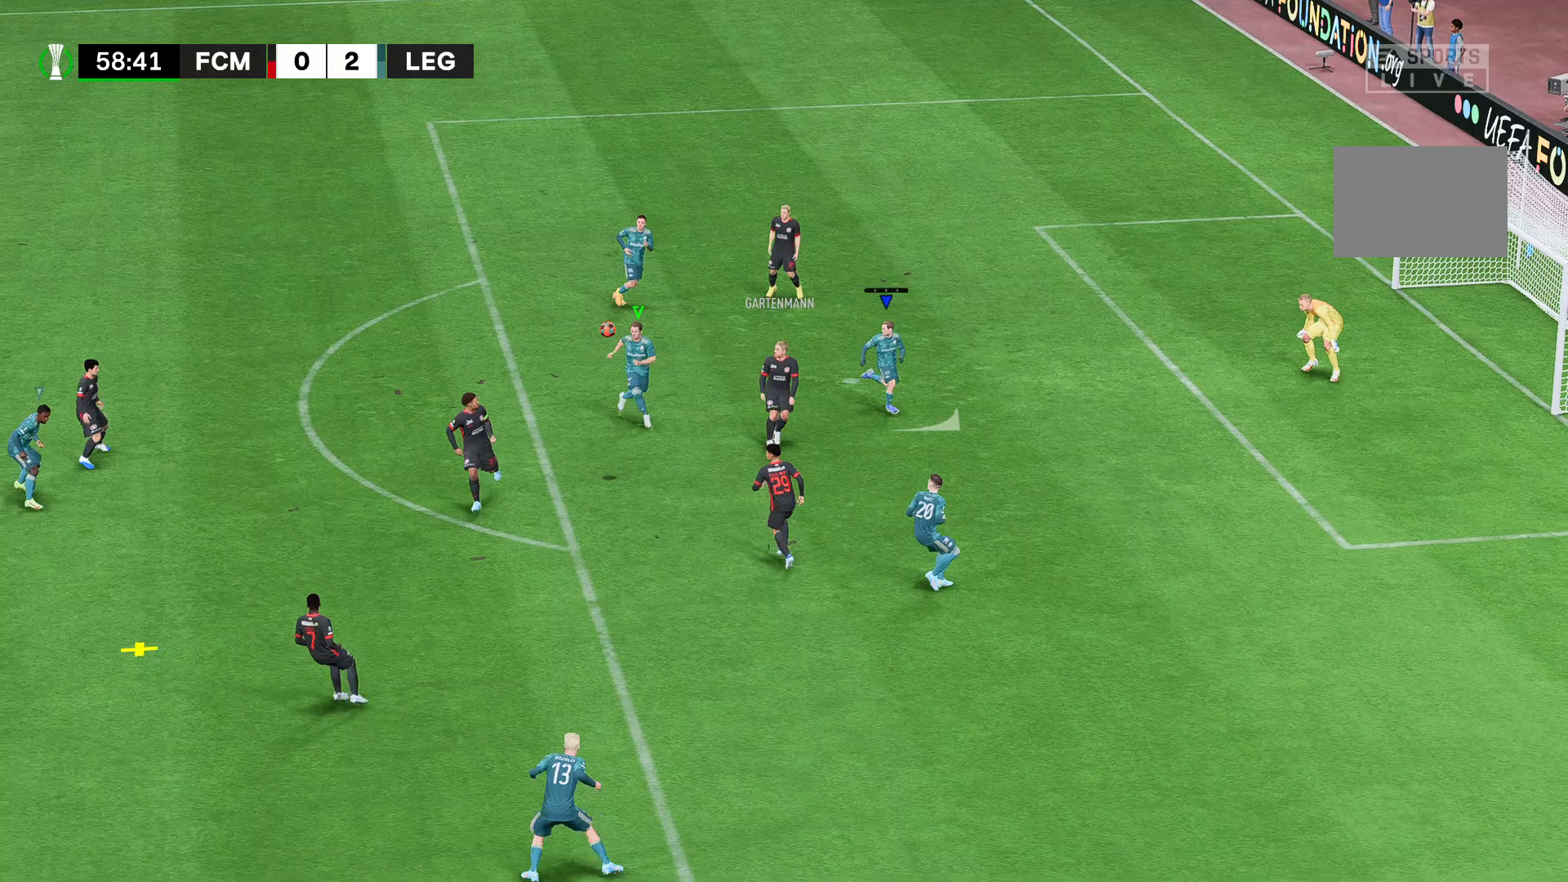
{"buttons": [], "left_stick": "down-right", "right_stick": "center", "events": [[519, "B", "up"]]}
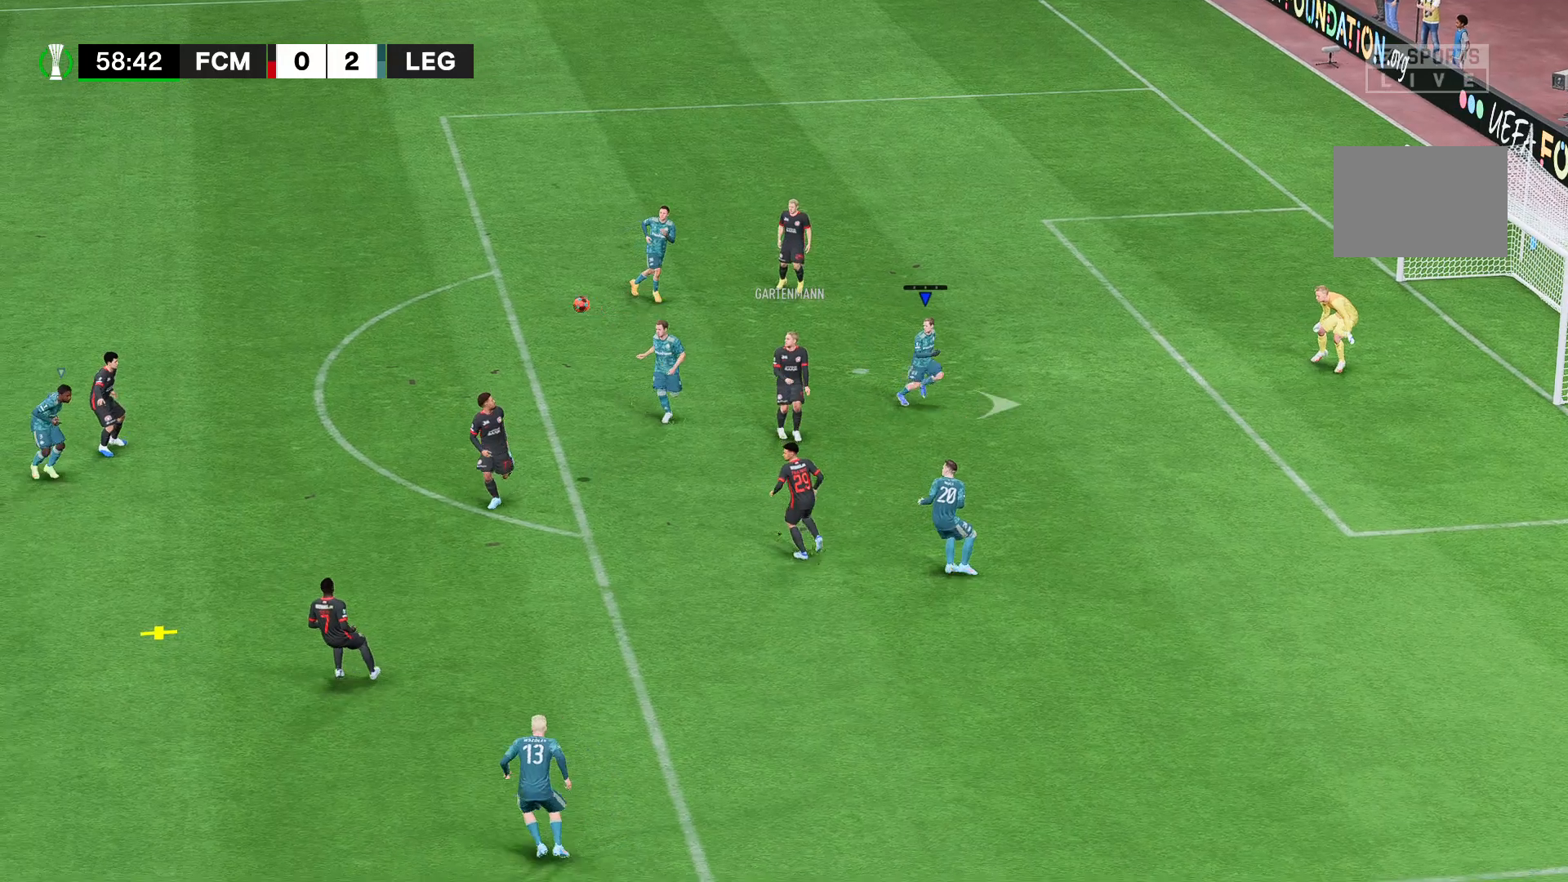
{"buttons": ["A"], "left_stick": "center", "right_stick": "center", "events": [[148, "A", "down"], [296, "left_stick", "center"]]}
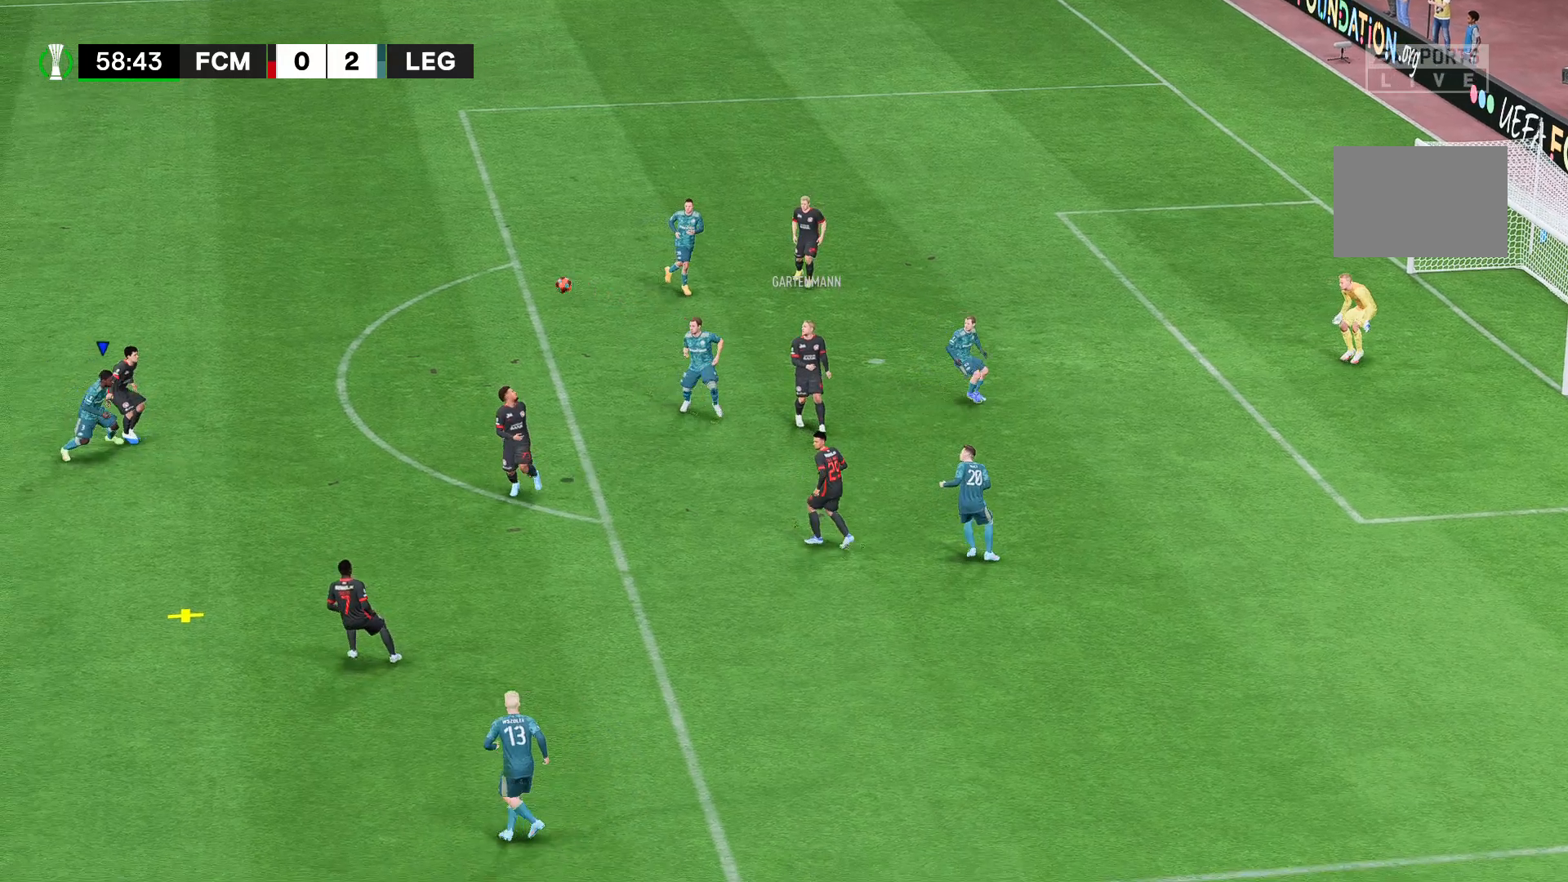
{"buttons": ["A"], "left_stick": "down-right", "right_stick": "center", "events": [[148, "left_stick", "down-right"]]}
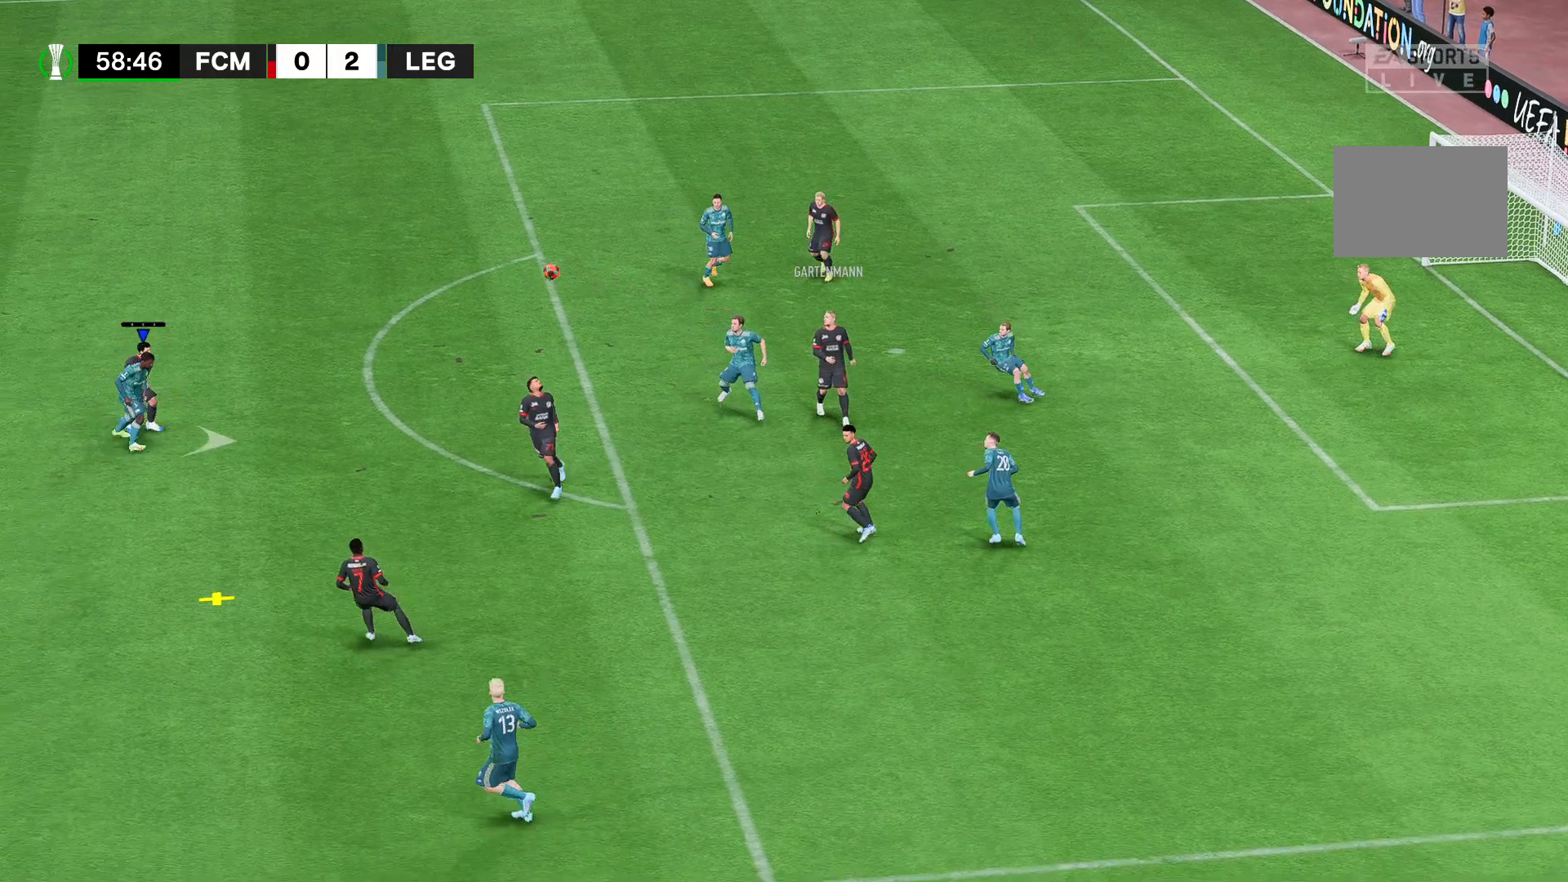
{"buttons": ["A"], "left_stick": "down-right", "right_stick": "center", "events": [[37, "A", "up"], [148, "A", "down"]]}
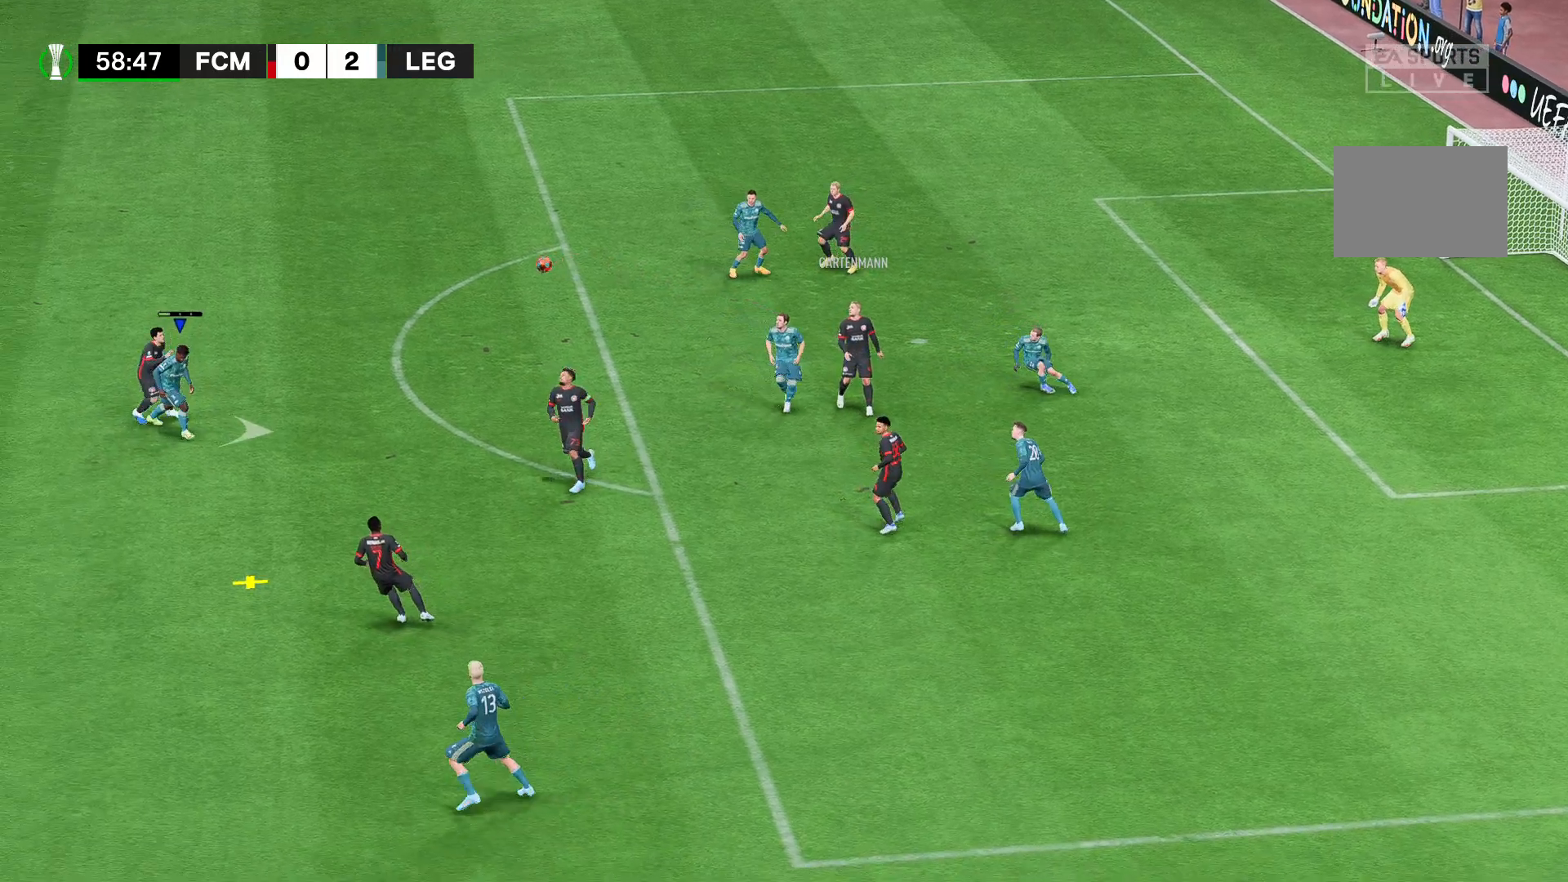
{"buttons": ["A"], "left_stick": "down-right", "right_stick": "center", "events": []}
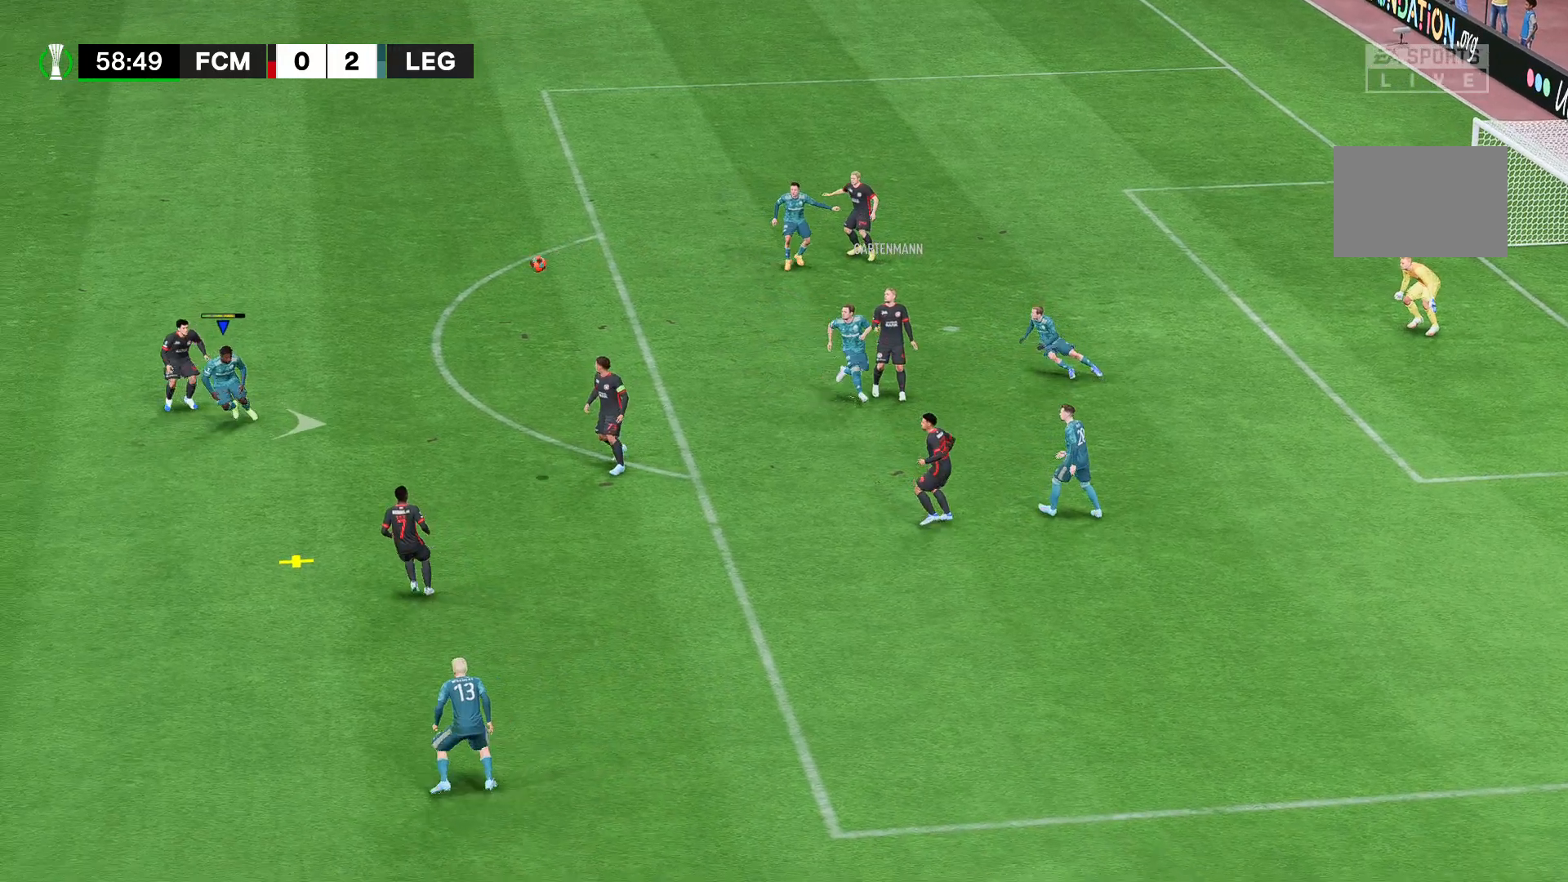
{"buttons": ["A"], "left_stick": "down-right", "right_stick": "center", "events": []}
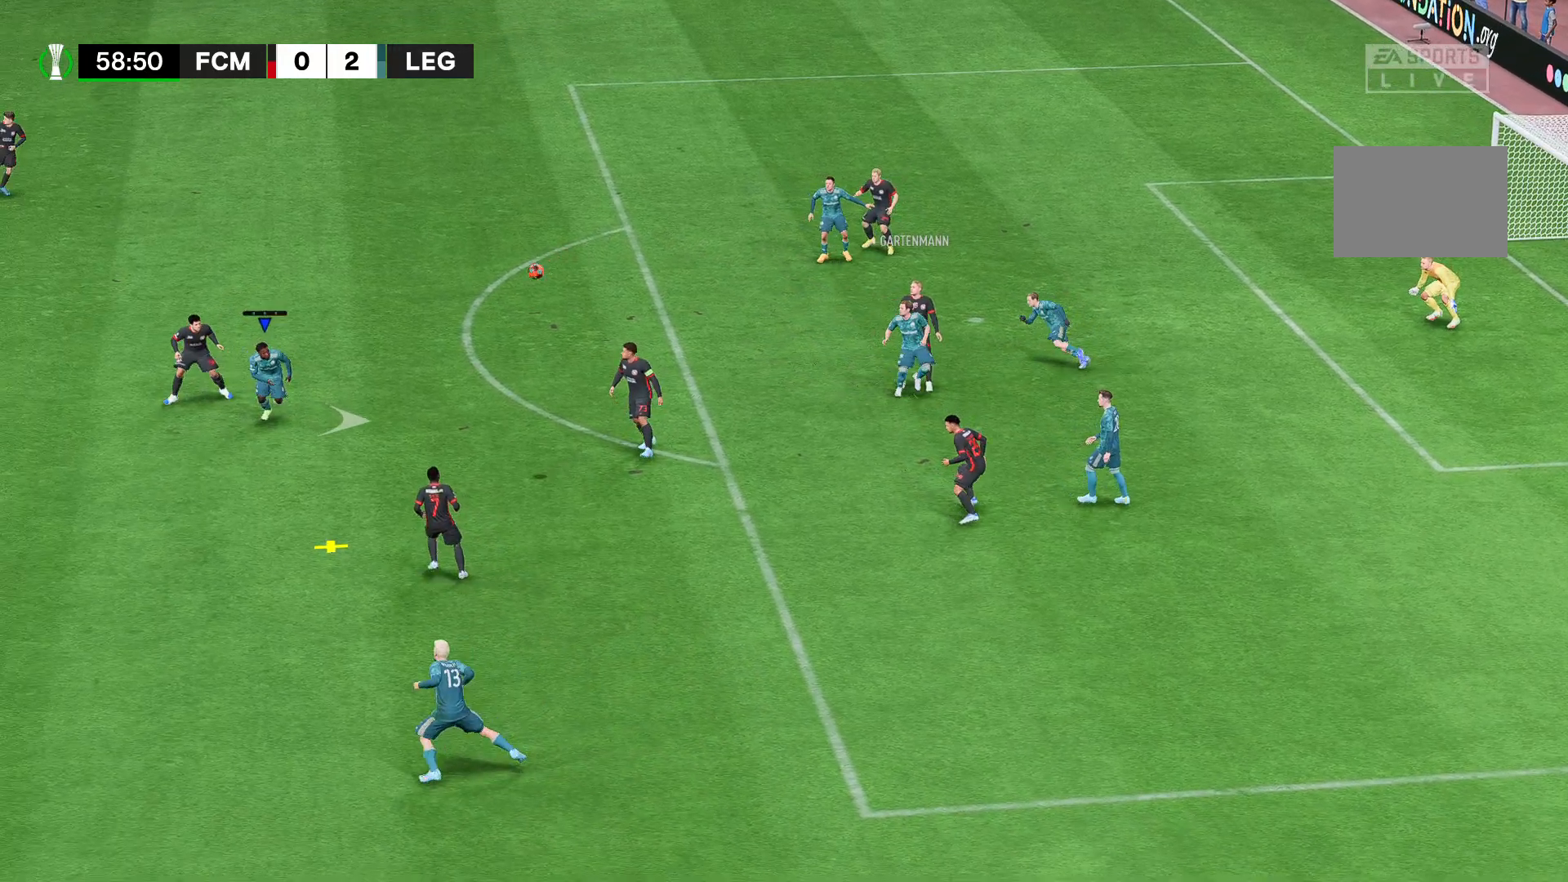
{"buttons": ["A"], "left_stick": "down-right", "right_stick": "center", "events": []}
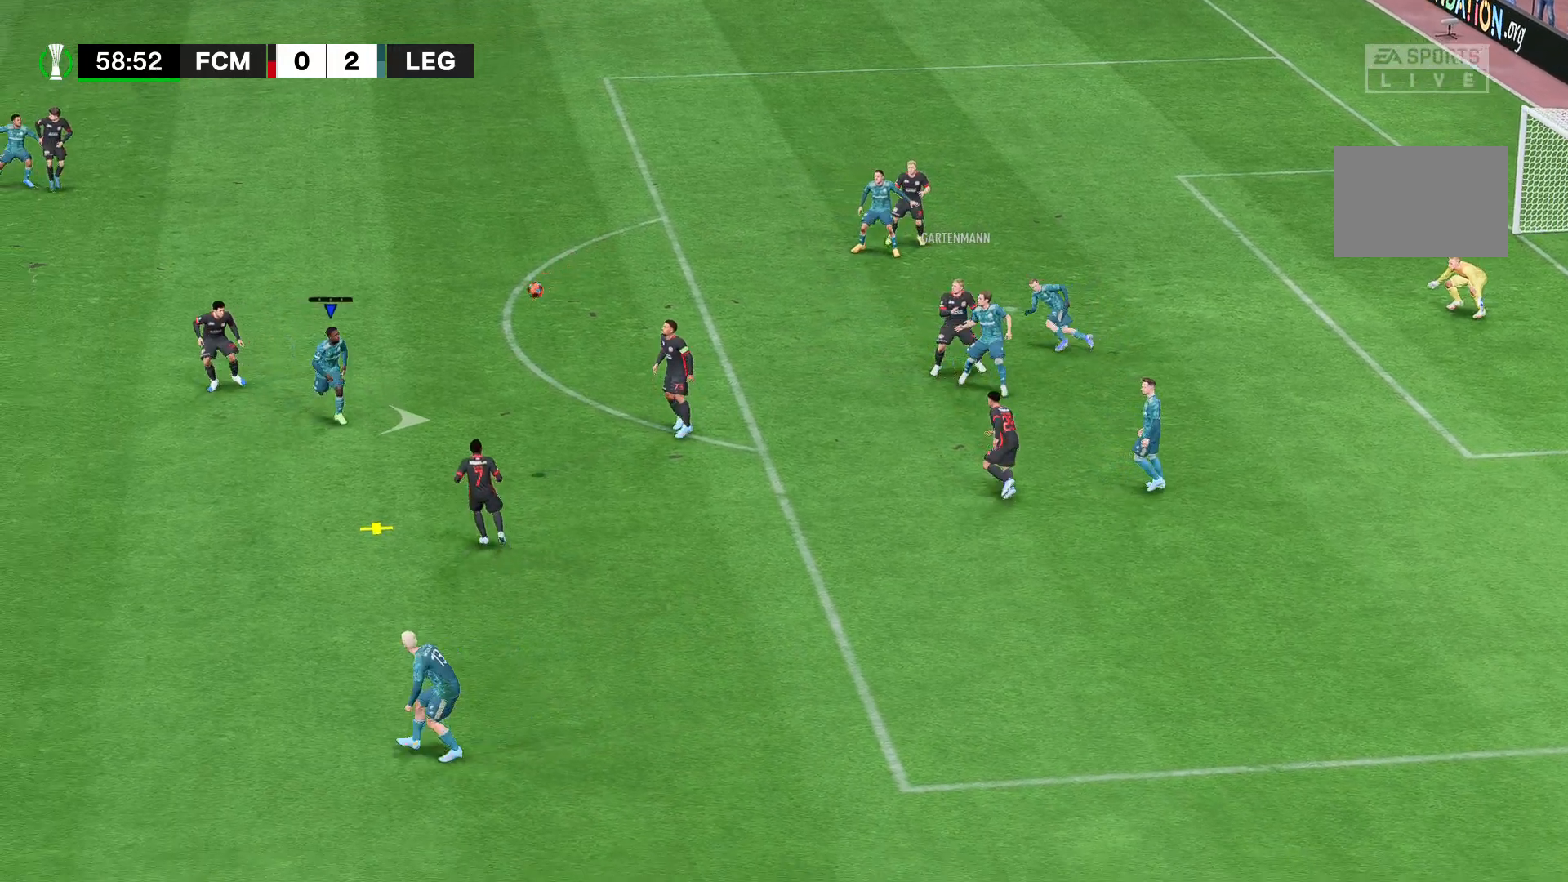
{"buttons": ["A"], "left_stick": "down-right", "right_stick": "center", "events": []}
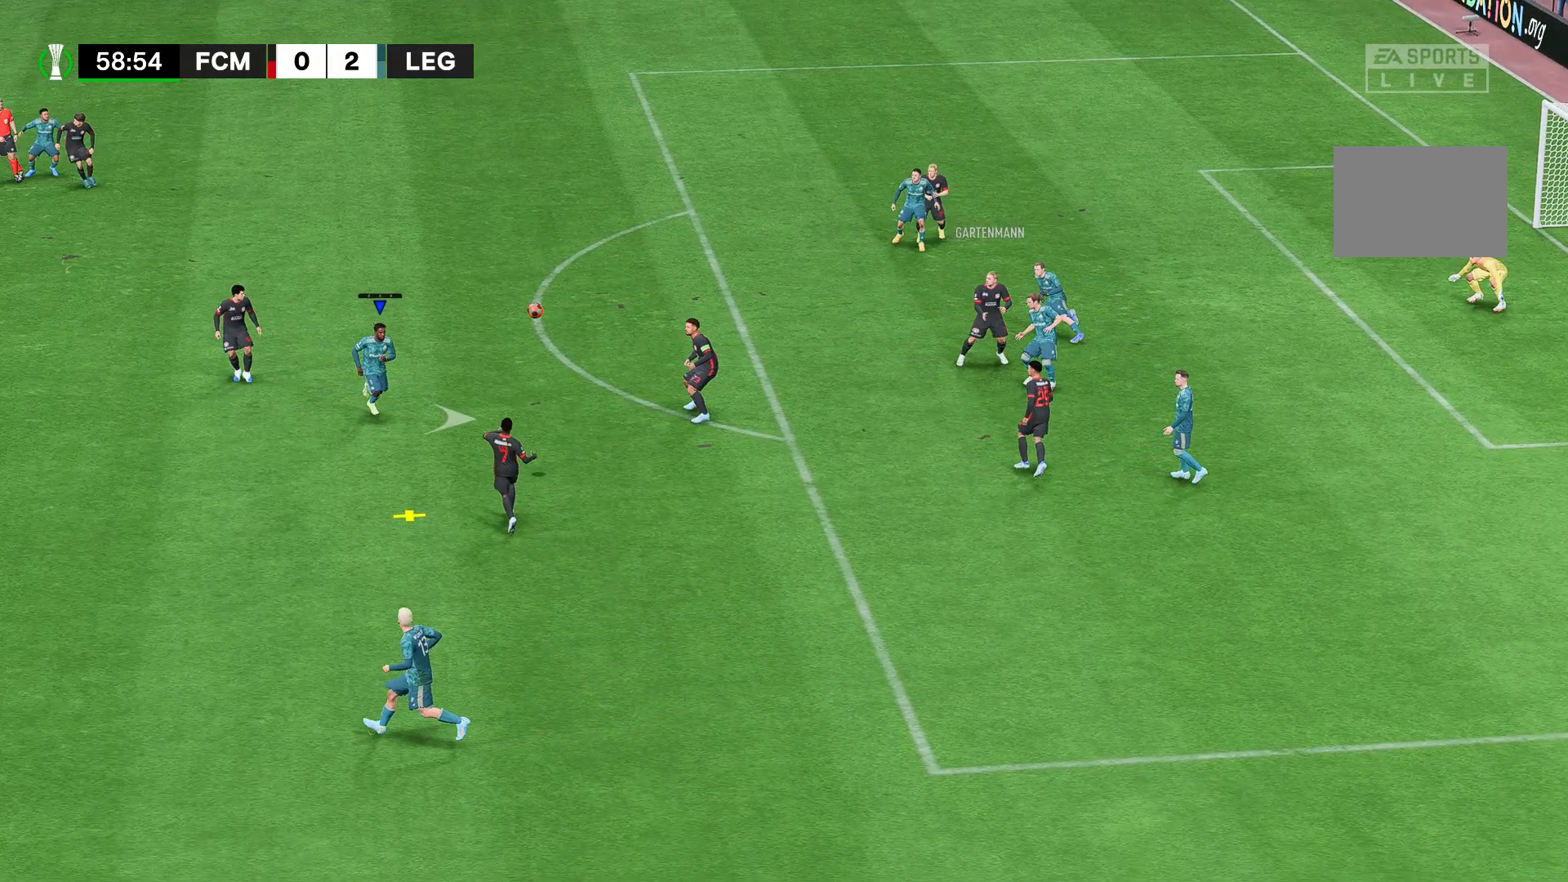
{"buttons": ["A"], "left_stick": "down-right", "right_stick": "center", "events": []}
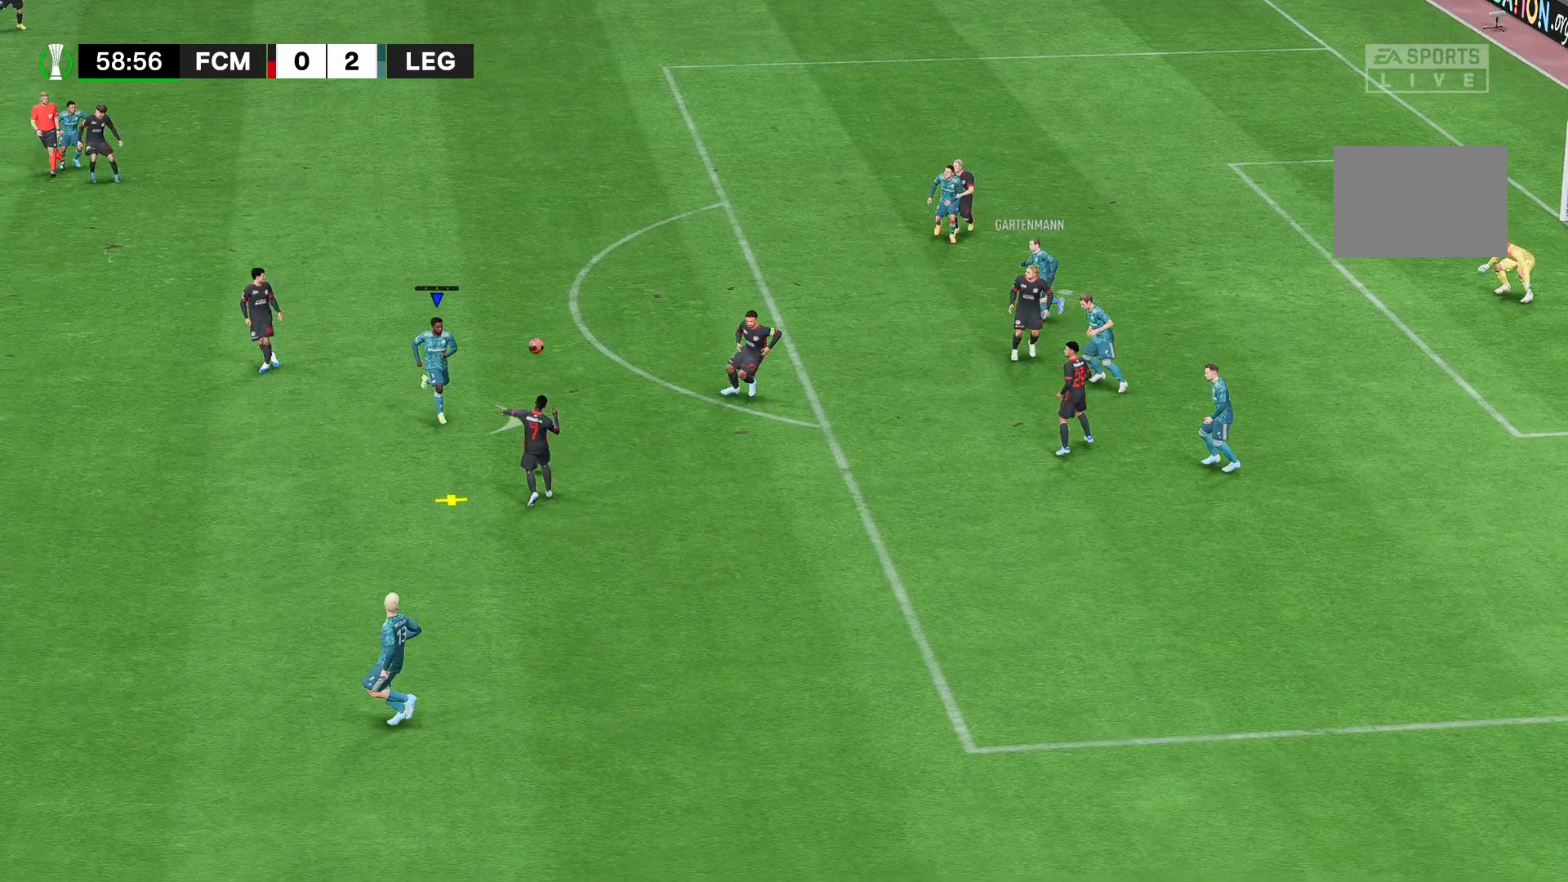
{"buttons": ["A"], "left_stick": "down-right", "right_stick": "center", "events": []}
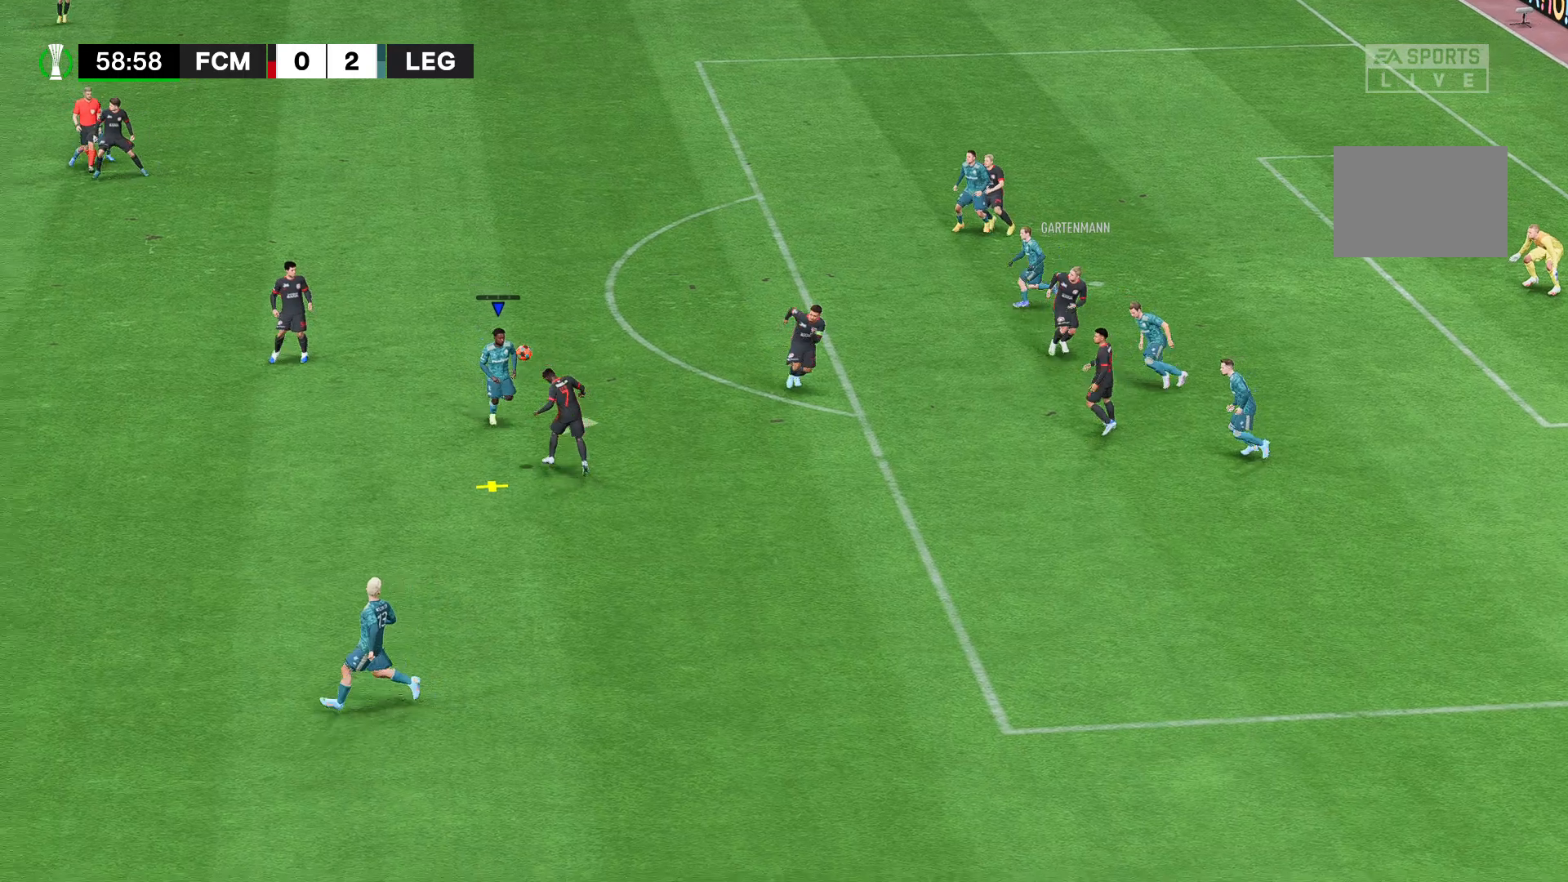
{"buttons": ["A"], "left_stick": "down-right", "right_stick": "center", "events": []}
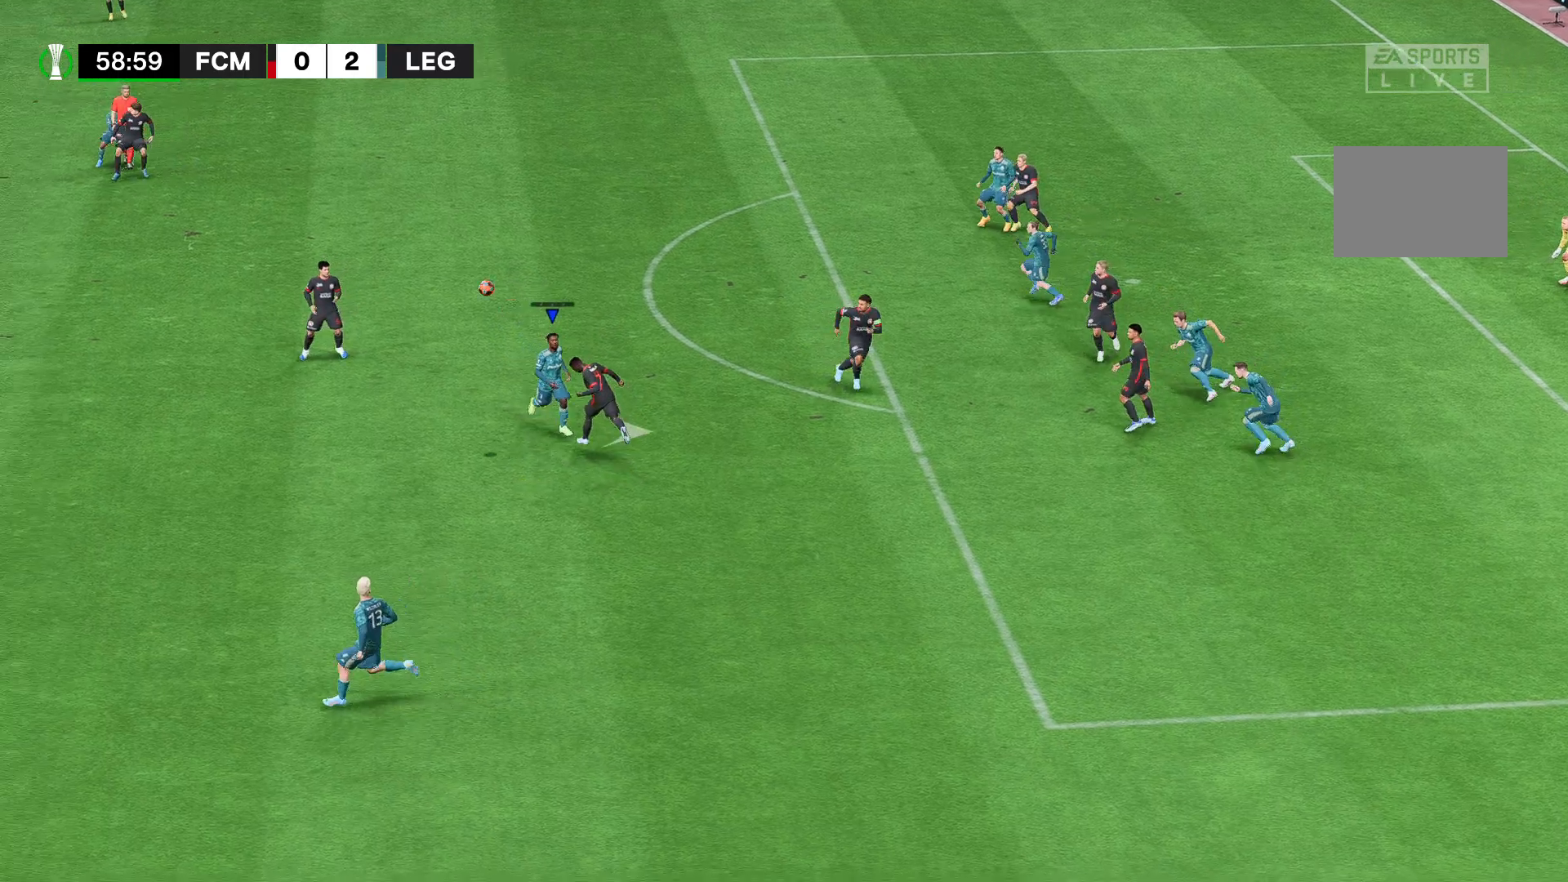
{"buttons": ["A"], "left_stick": "down-right", "right_stick": "center", "events": []}
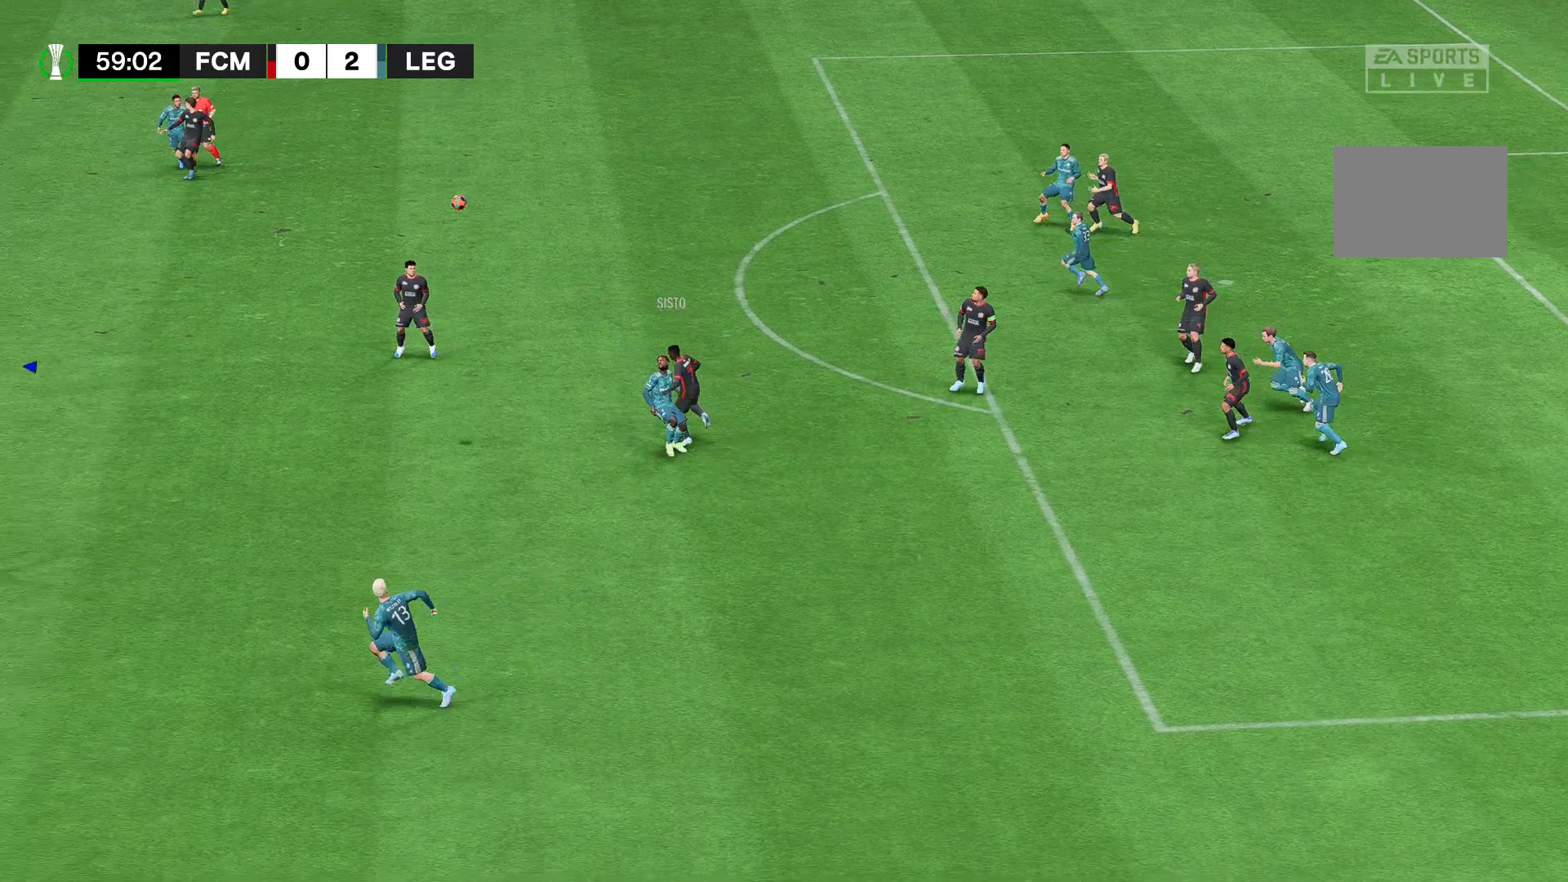
{"buttons": ["A"], "left_stick": "down-right", "right_stick": "center", "events": [[333, "A", "up"], [481, "A", "down"]]}
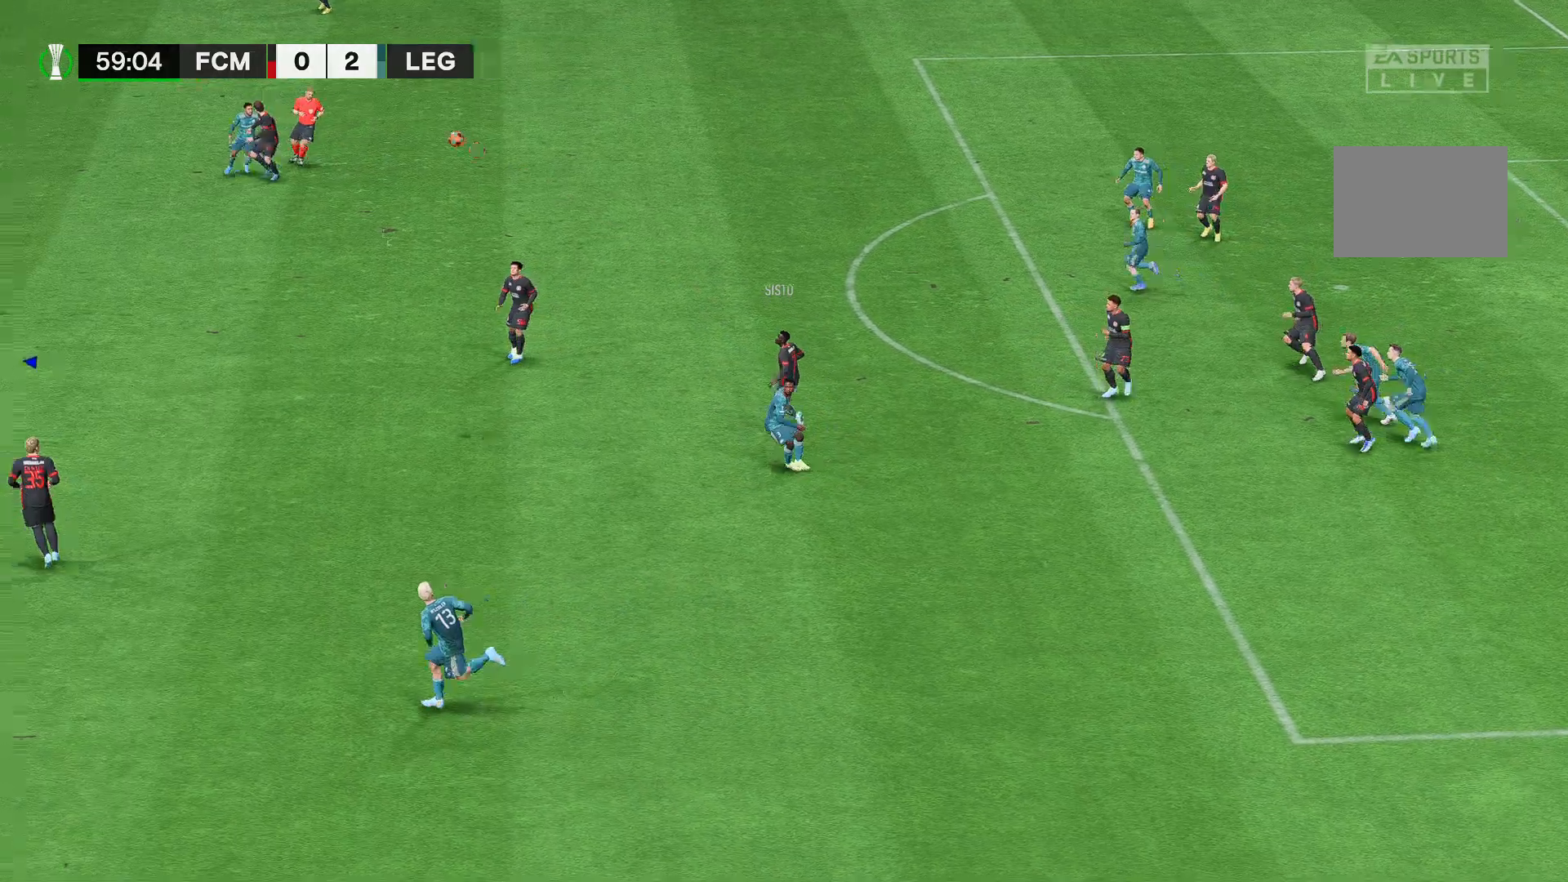
{"buttons": ["A"], "left_stick": "down-right", "right_stick": "center", "events": []}
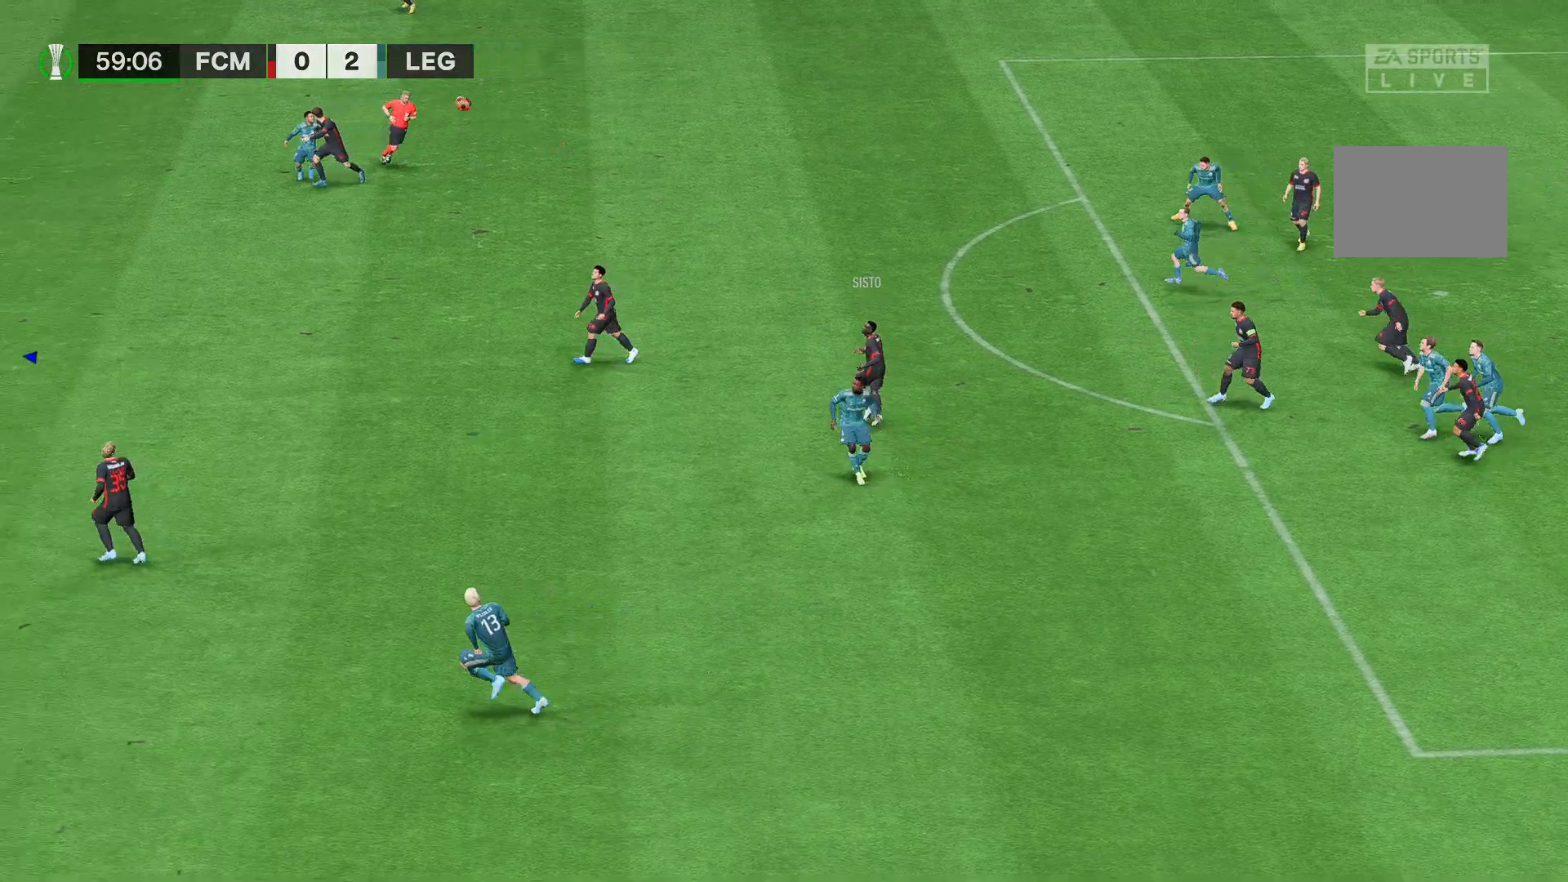
{"buttons": ["A"], "left_stick": "down-right", "right_stick": "center", "events": [[37, "A", "up"], [37, "left_stick", "center"], [222, "A", "down"], [444, "left_stick", "down-right"]]}